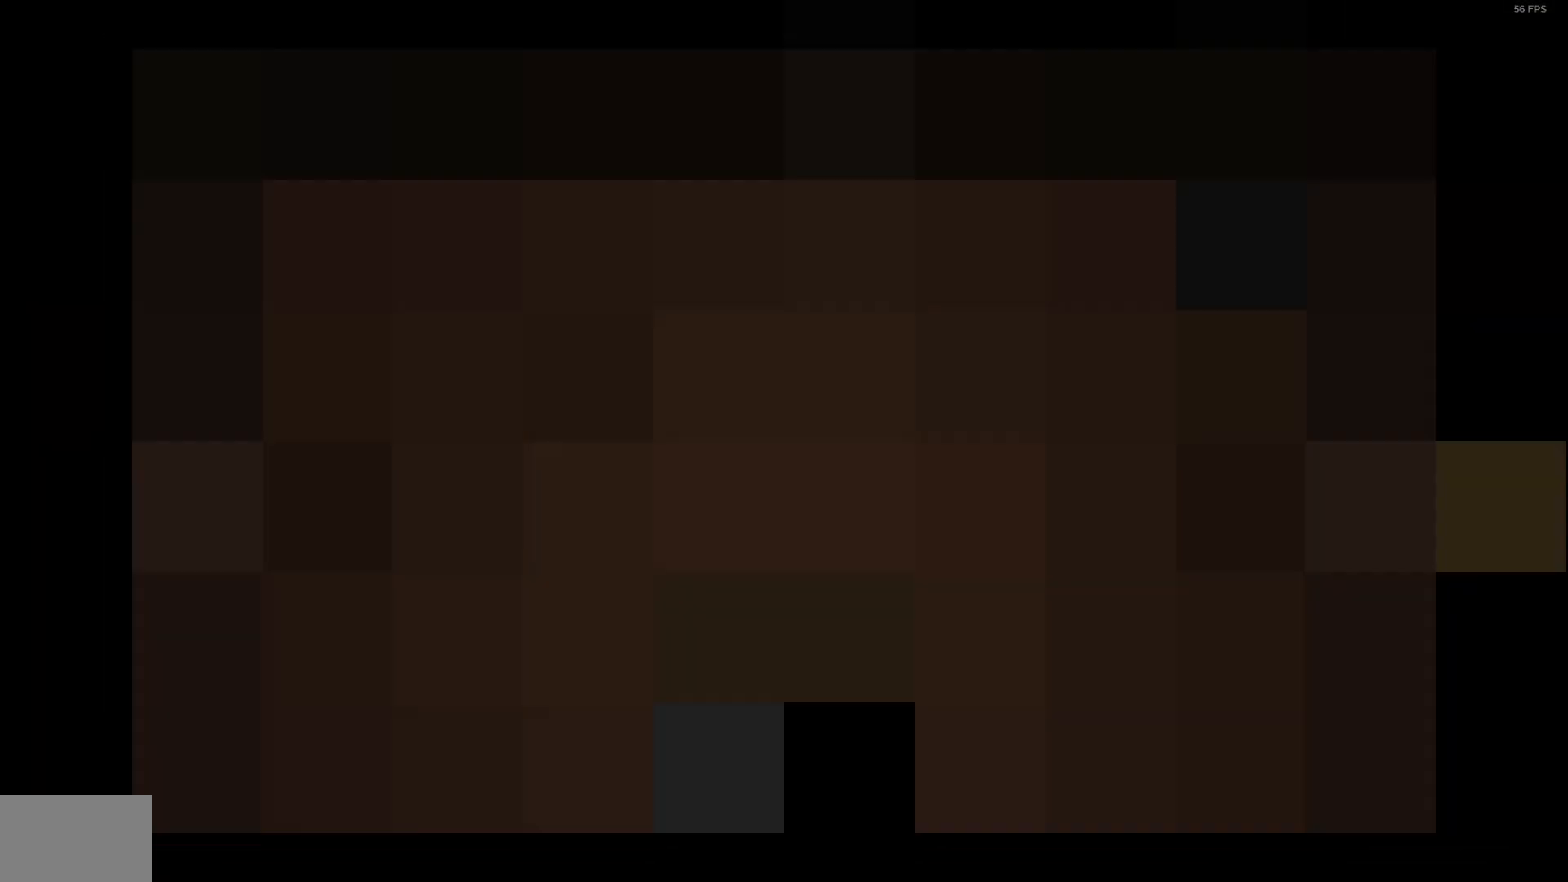
Gameplay with a controller (PlayStation layout); each line is a JSON object with the inputs held at the frame after it. "events" lists button and stick changes between this image and that frame as [ms after this image, input, new state], when the widget could be followed in between. Not read: SELECT.
{"buttons": [], "left_stick": "right", "right_stick": "center", "events": [[200, "left_stick", "right"], [217, "CROSS", "down"], [300, "CROSS", "up"]]}
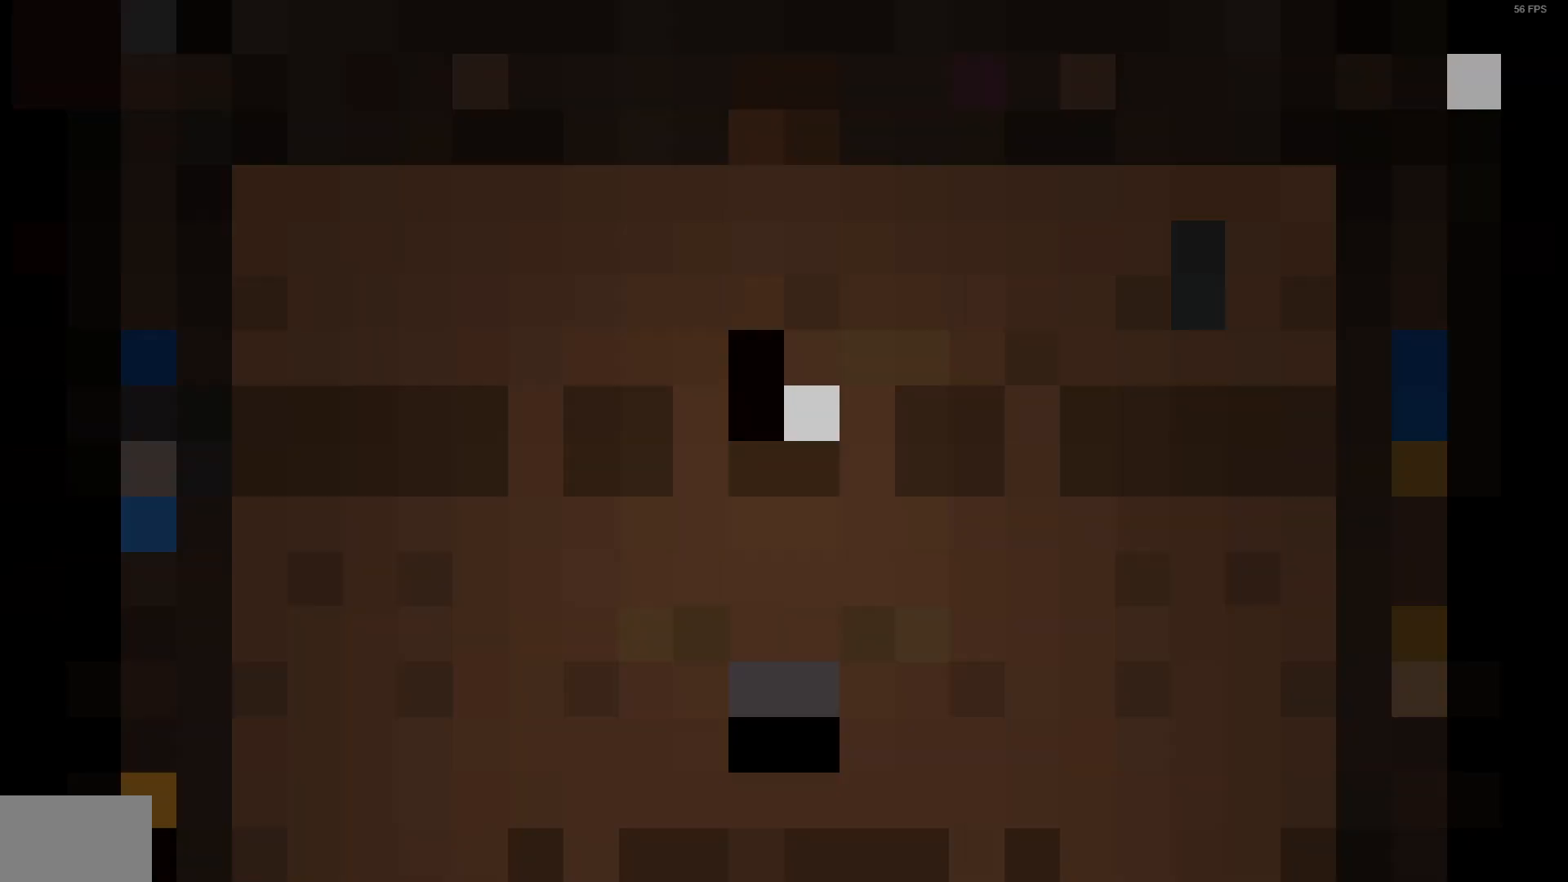
{"buttons": [], "left_stick": "up", "right_stick": "center", "events": [[217, "left_stick", "up-right"], [350, "left_stick", "up"]]}
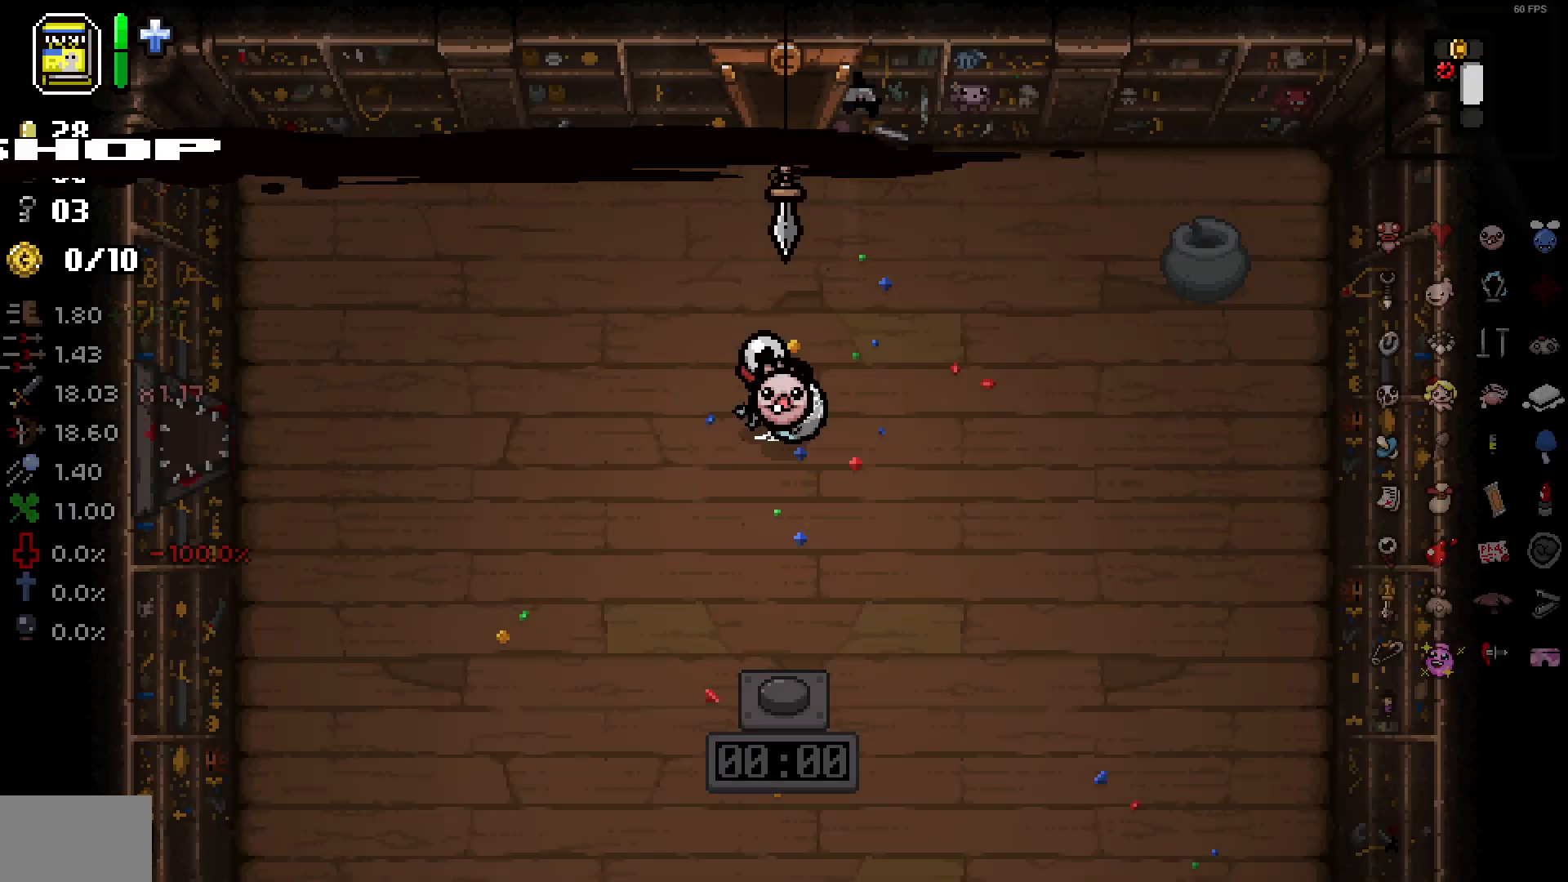
{"buttons": ["DPAD_UP"], "left_stick": "up", "right_stick": "center", "events": [[33, "DPAD_UP", "down"]]}
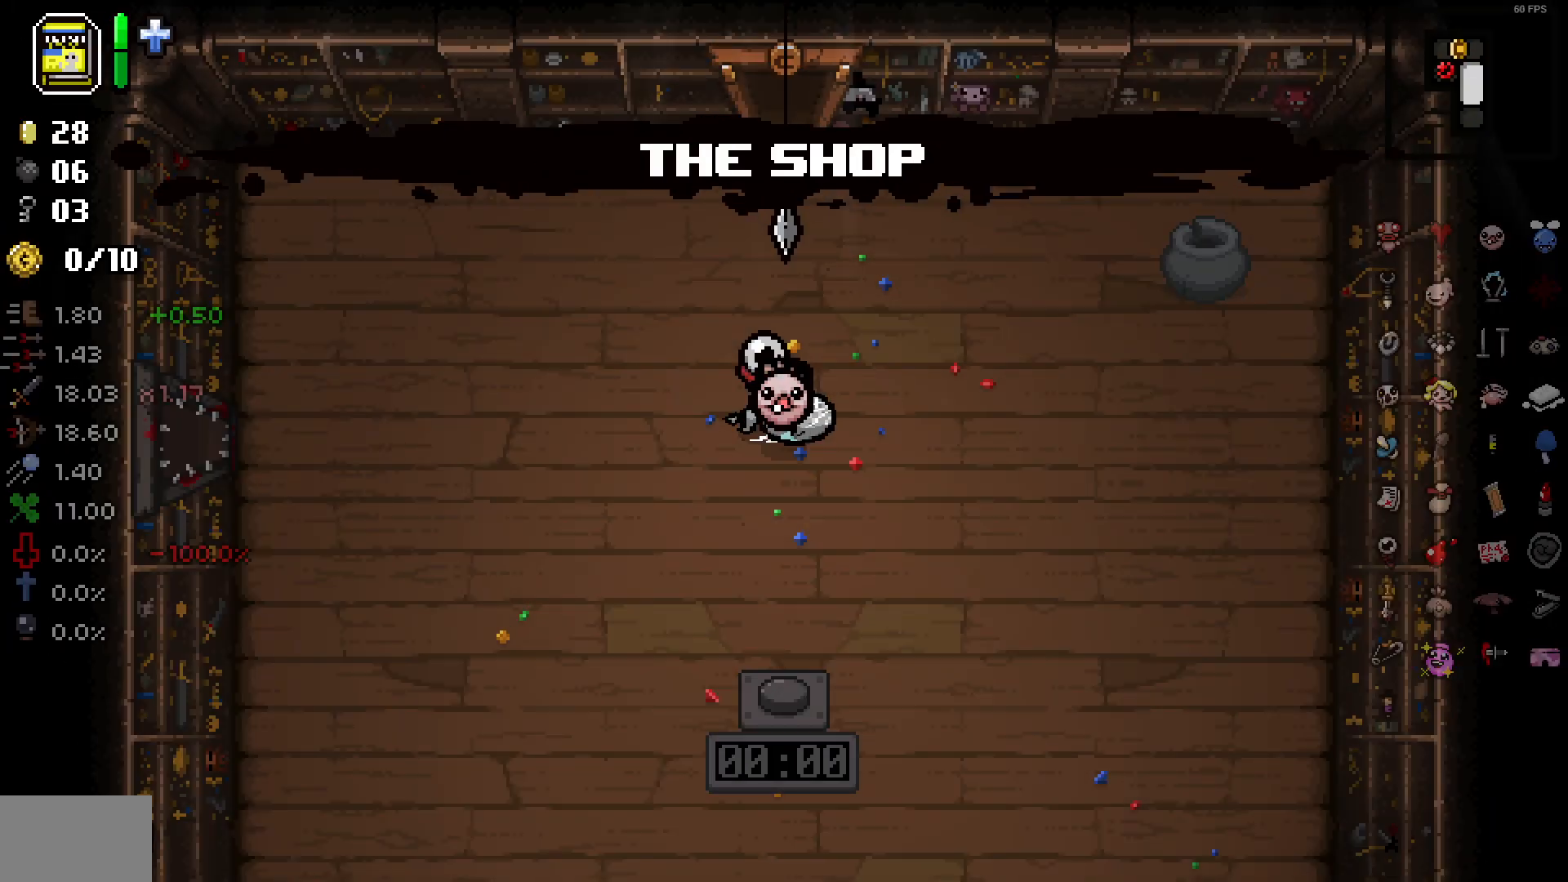
{"buttons": ["DPAD_UP"], "left_stick": "up", "right_stick": "center", "events": []}
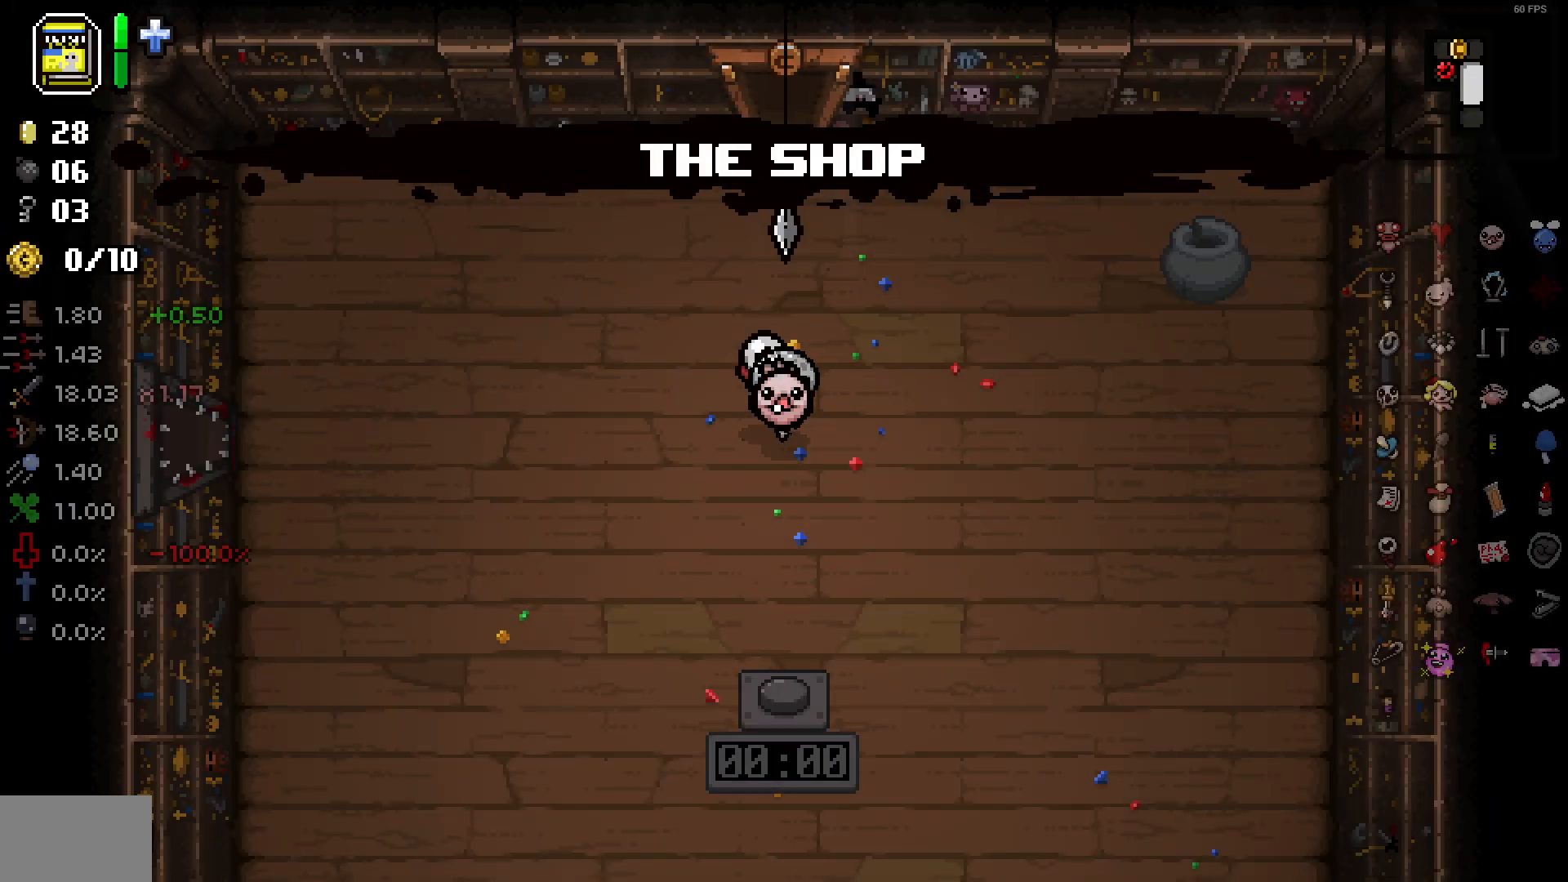
{"buttons": ["DPAD_UP"], "left_stick": "up", "right_stick": "center", "events": []}
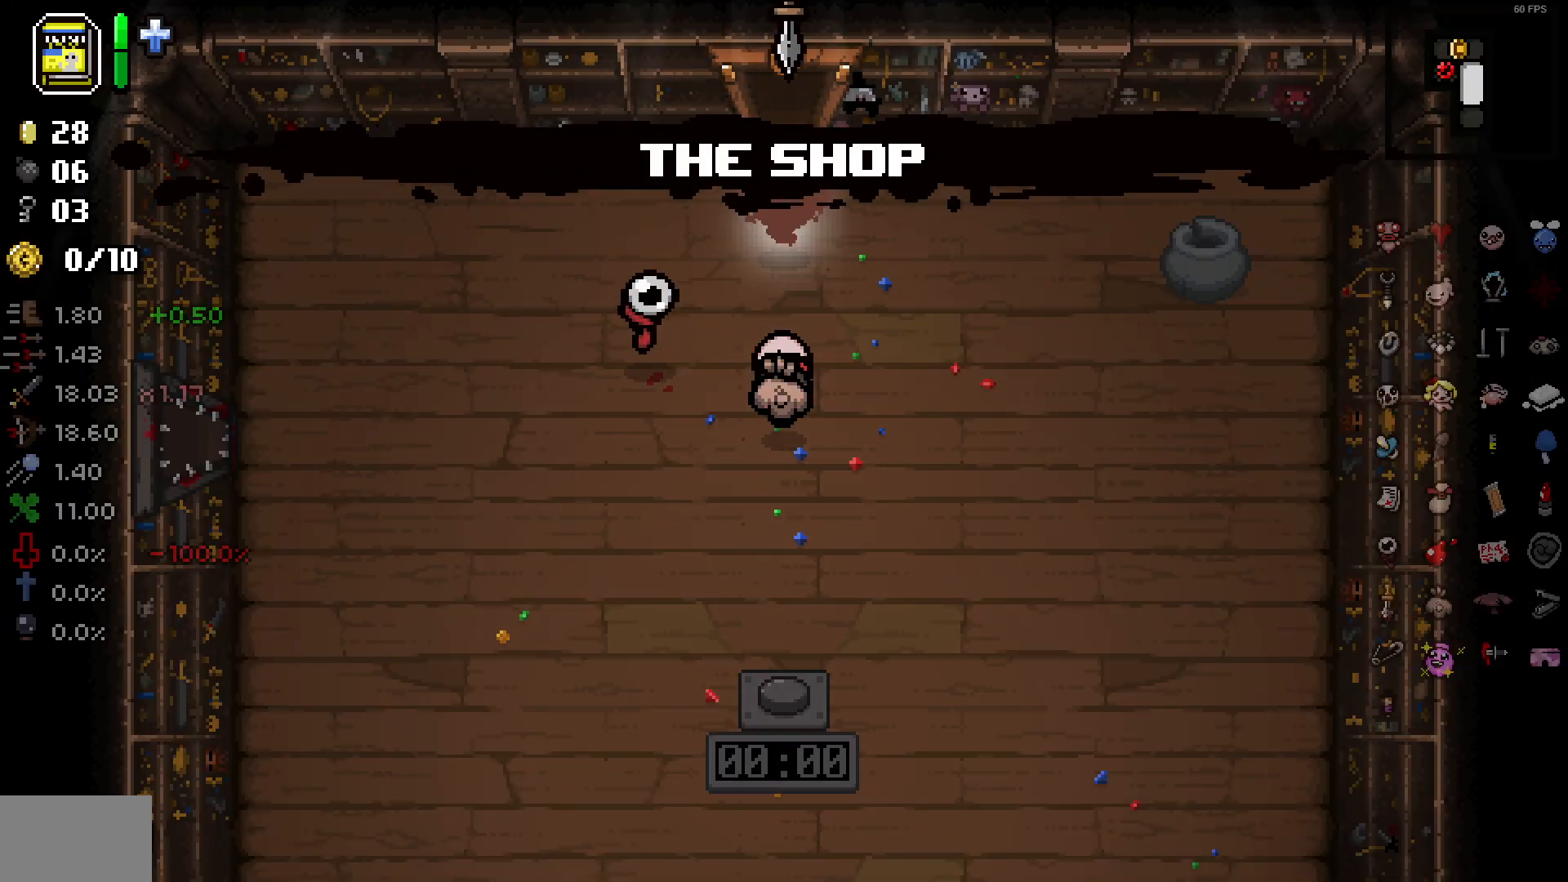
{"buttons": [], "left_stick": "down-left", "right_stick": "center", "events": [[200, "DPAD_UP", "up"], [333, "left_stick", "left"], [400, "left_stick", "down-left"]]}
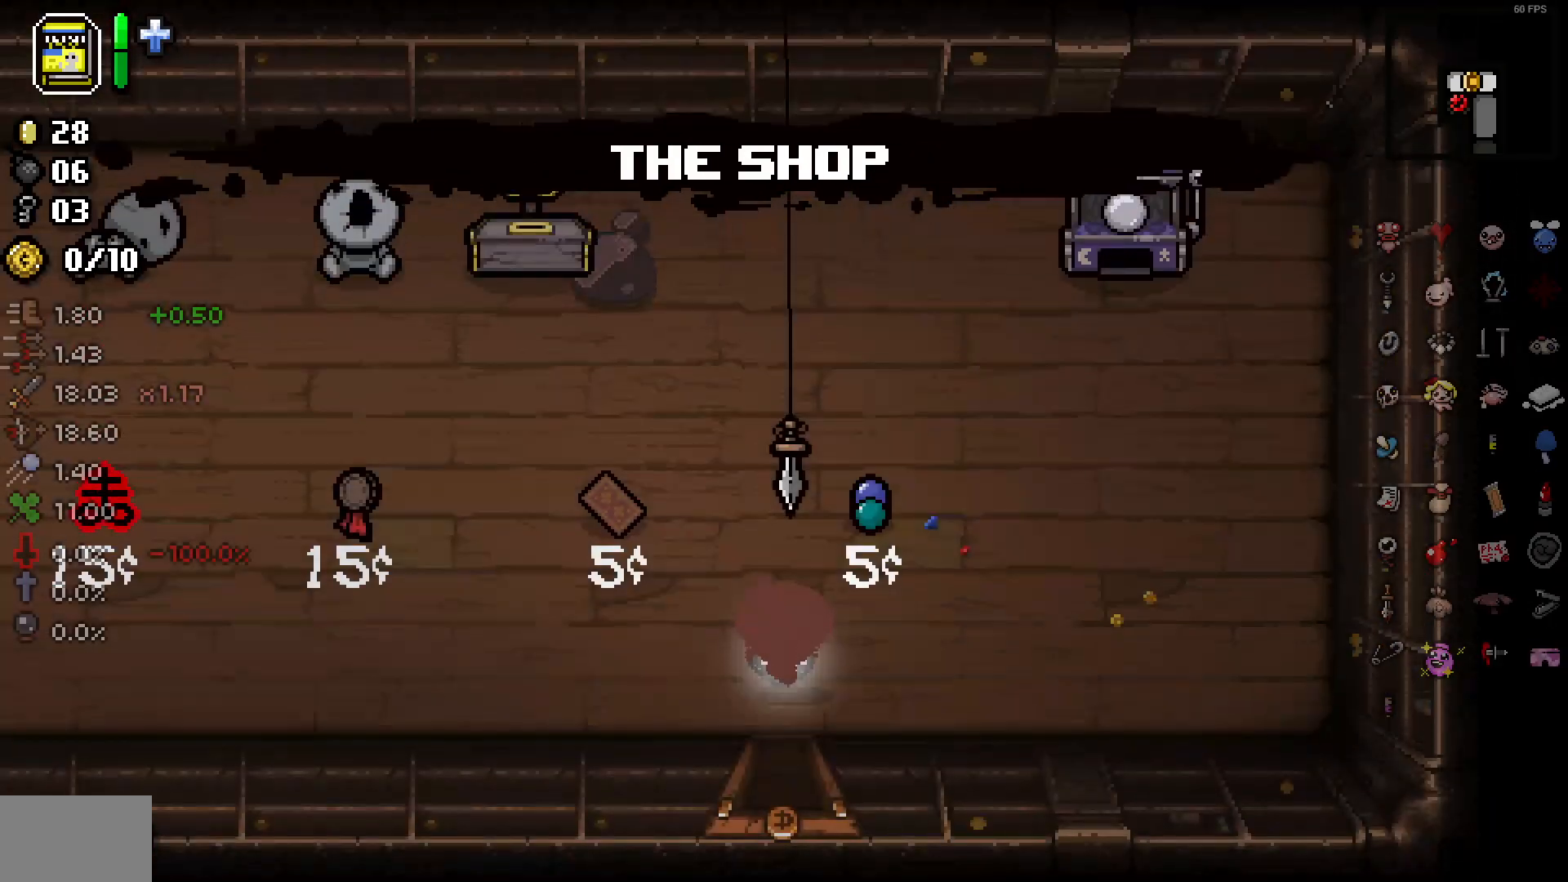
{"buttons": ["DPAD_LEFT"], "left_stick": "left", "right_stick": "center", "events": [[150, "DPAD_LEFT", "down"], [300, "left_stick", "left"]]}
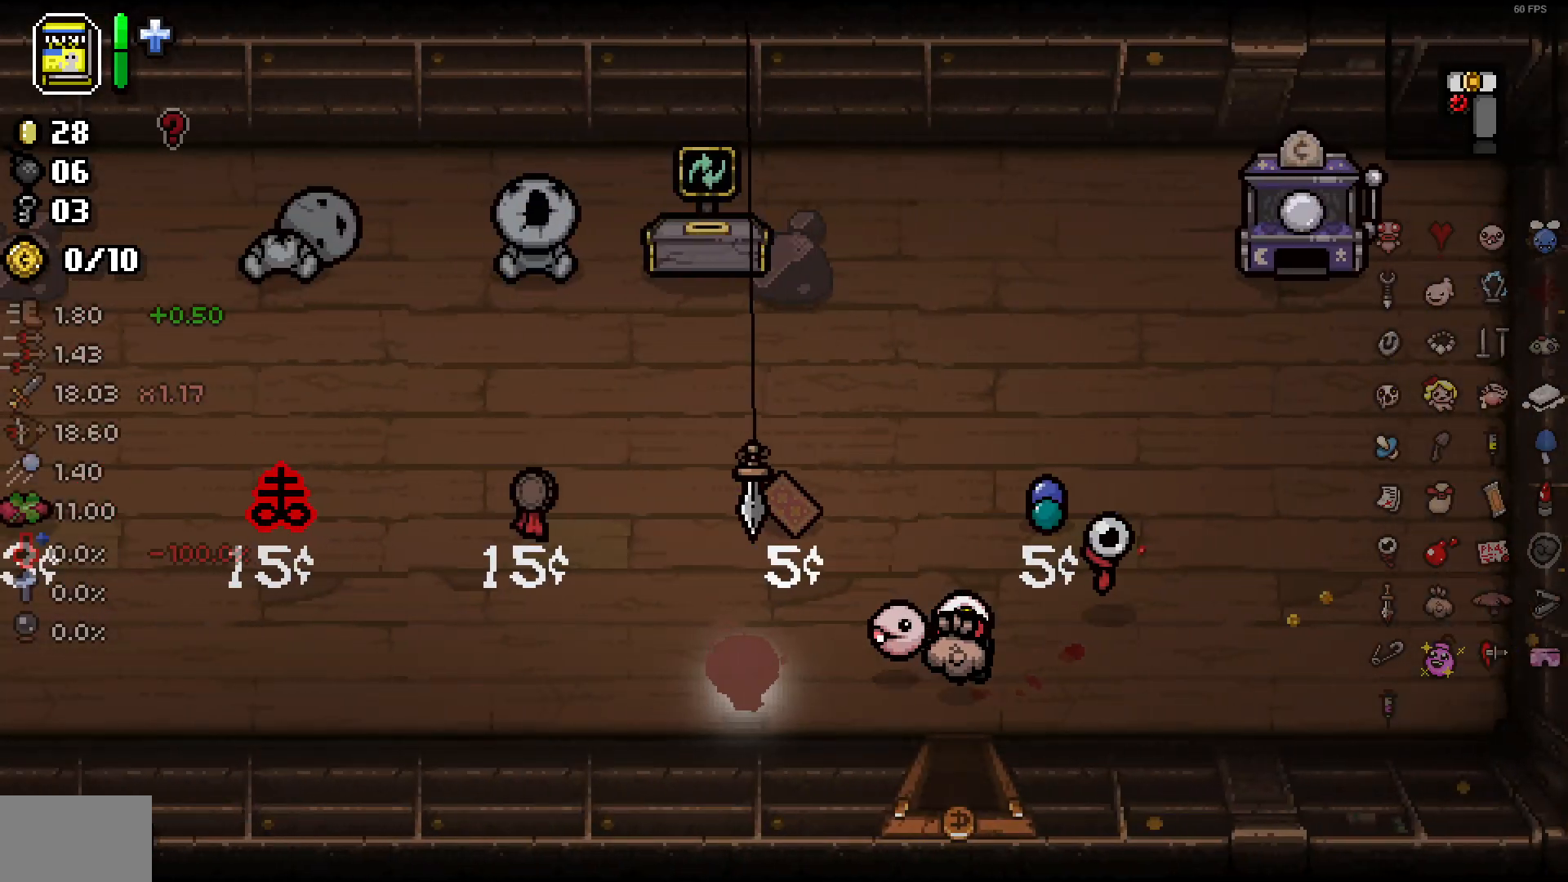
{"buttons": [], "left_stick": "left", "right_stick": "center", "events": [[33, "DPAD_LEFT", "up"]]}
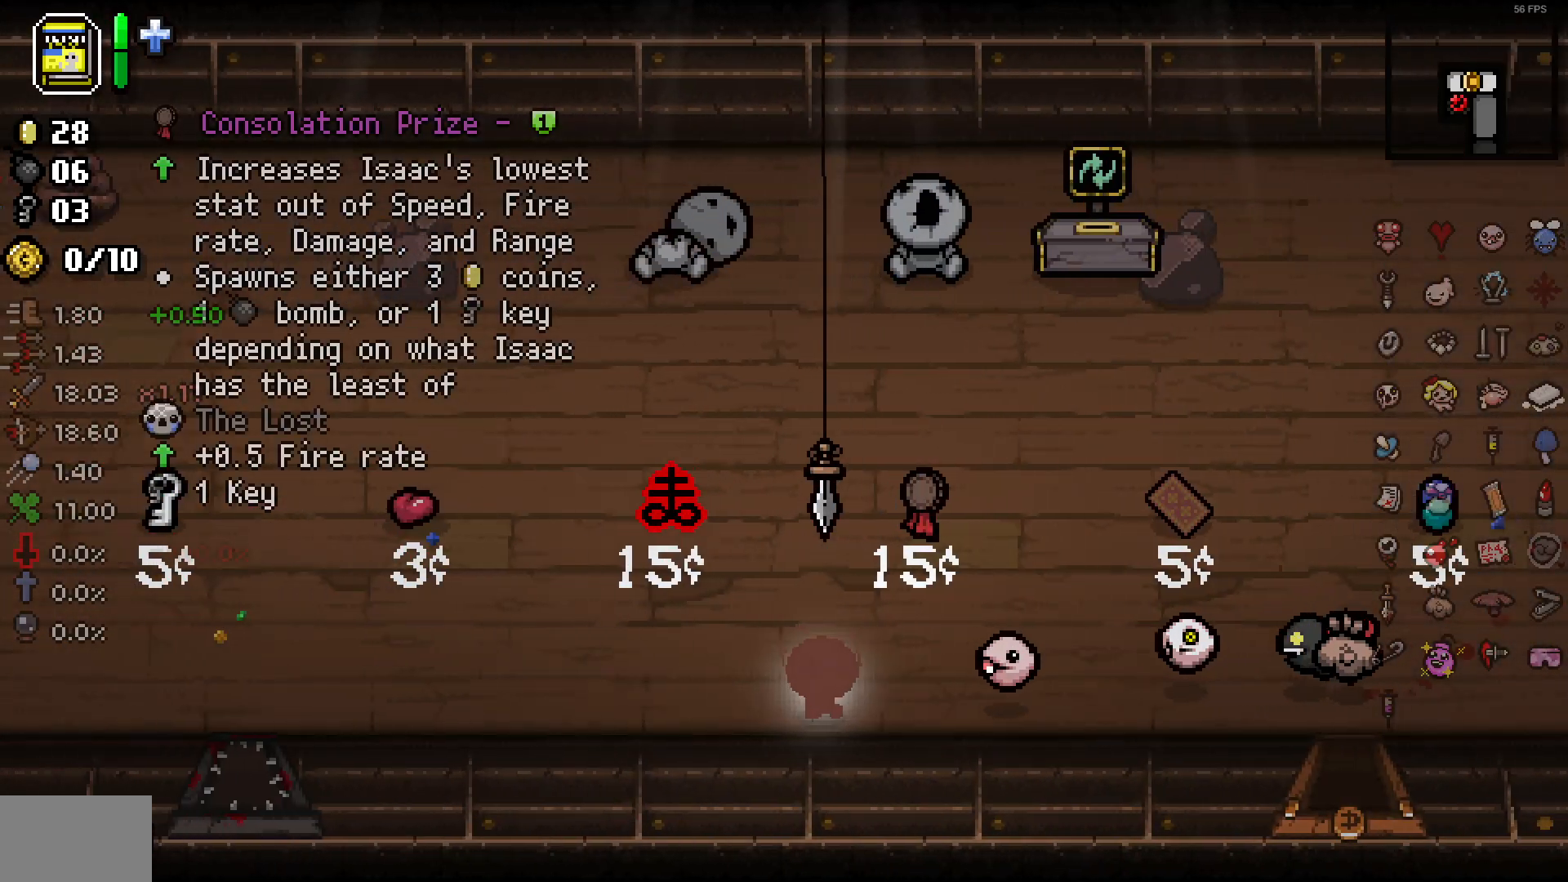
{"buttons": [], "left_stick": "up", "right_stick": "center", "events": [[383, "left_stick", "up"]]}
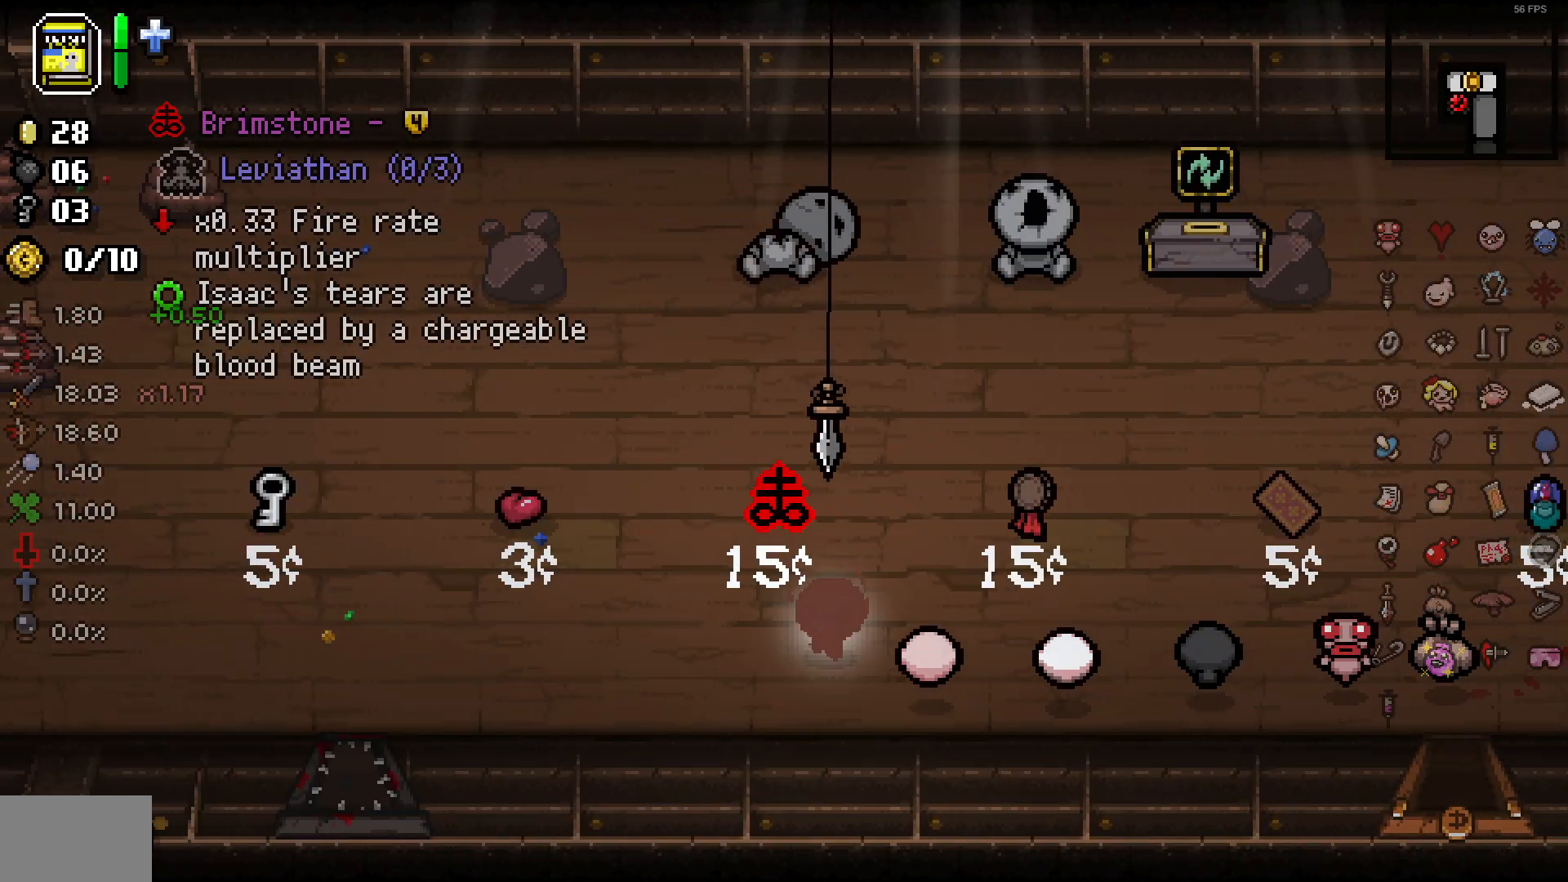
{"buttons": [], "left_stick": "up-left", "right_stick": "center", "events": [[100, "left_stick", "up-left"]]}
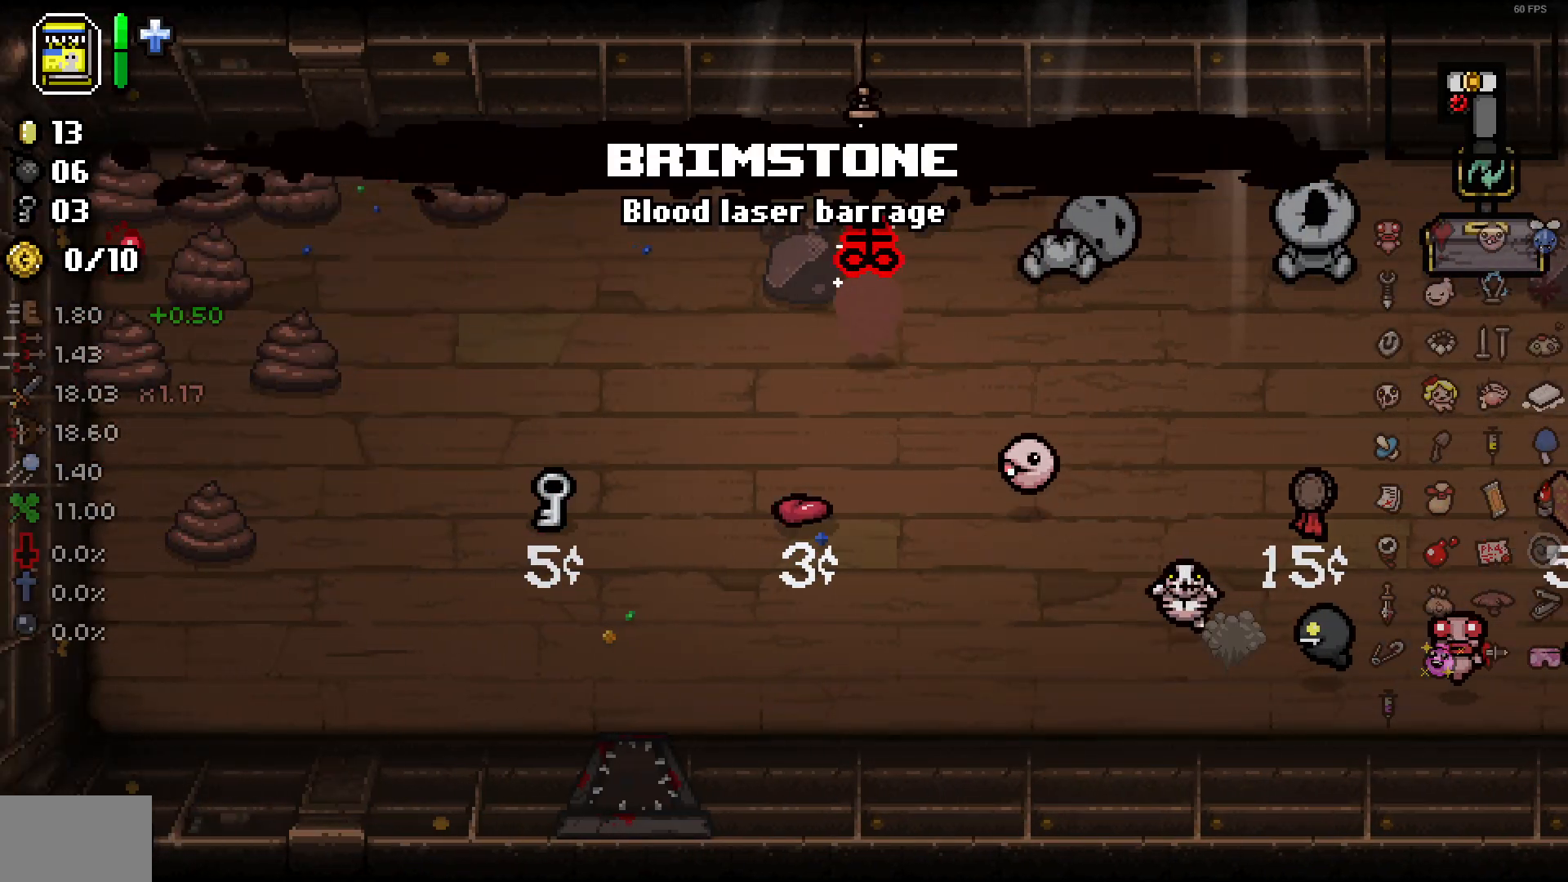
{"buttons": [], "left_stick": "center", "right_stick": "center", "events": [[167, "left_stick", "left"], [267, "left_stick", "center"]]}
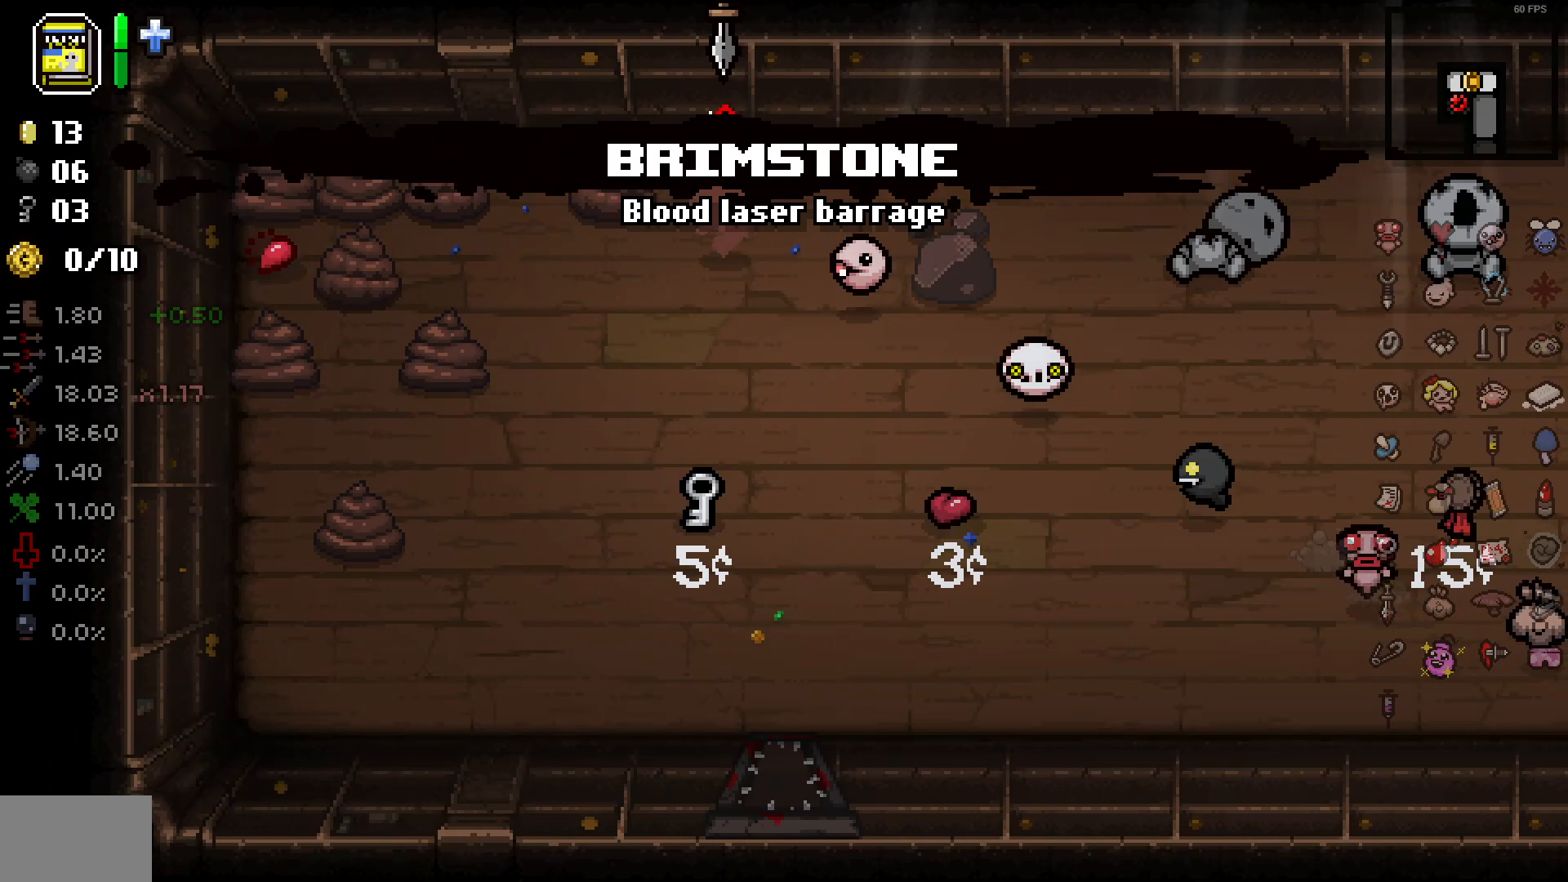
{"buttons": [], "left_stick": "right", "right_stick": "center", "events": [[67, "left_stick", "right"]]}
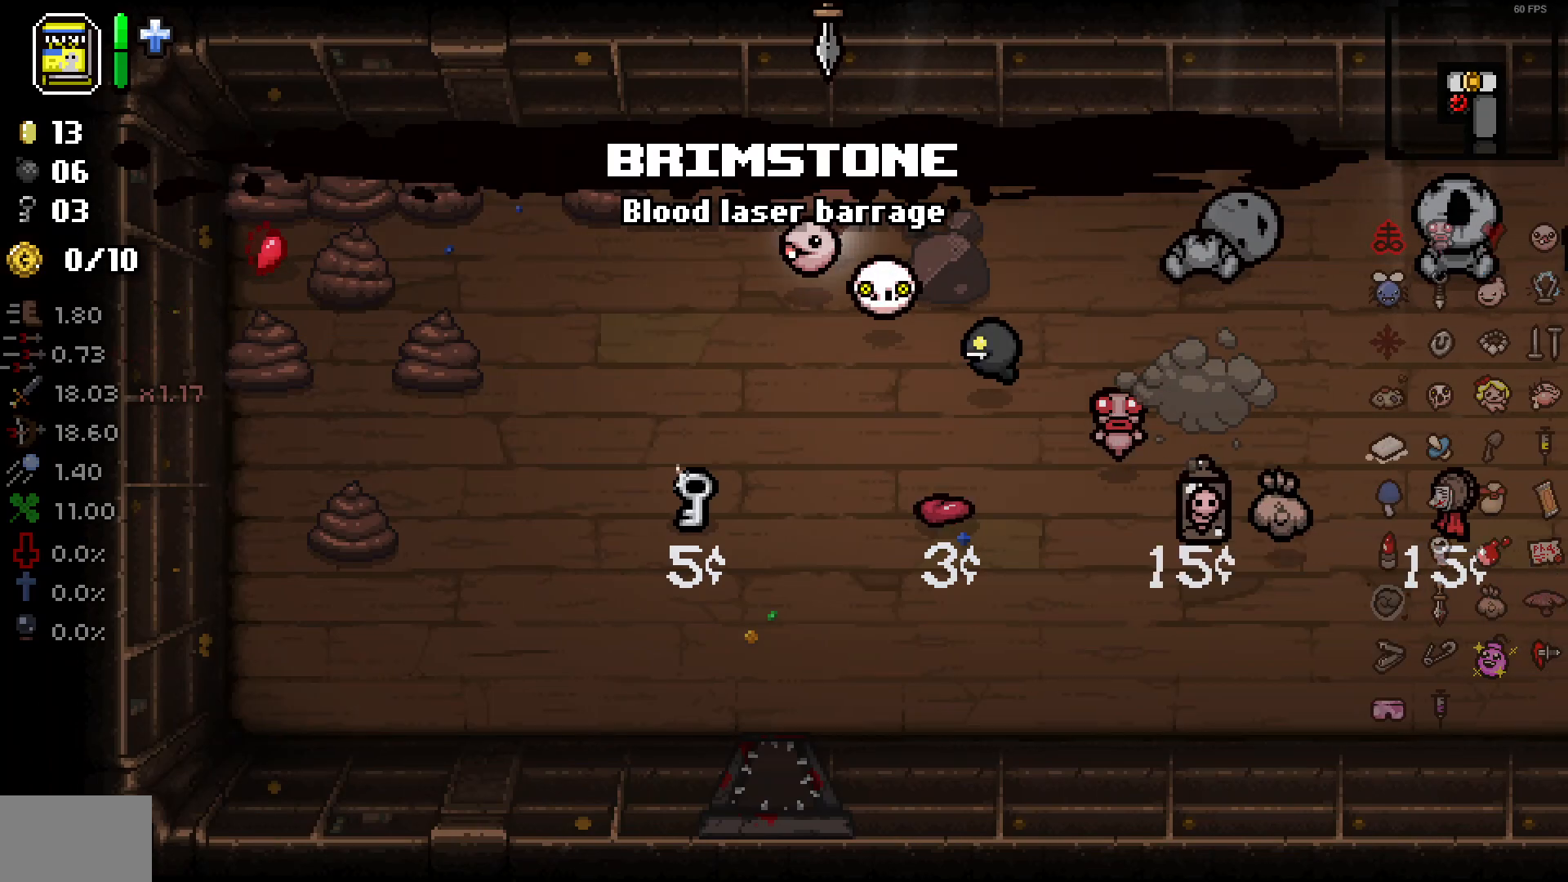
{"buttons": [], "left_stick": "center", "right_stick": "left", "events": [[250, "right_stick", "left"], [317, "left_stick", "center"], [400, "R1", "down"], [450, "R1", "up"]]}
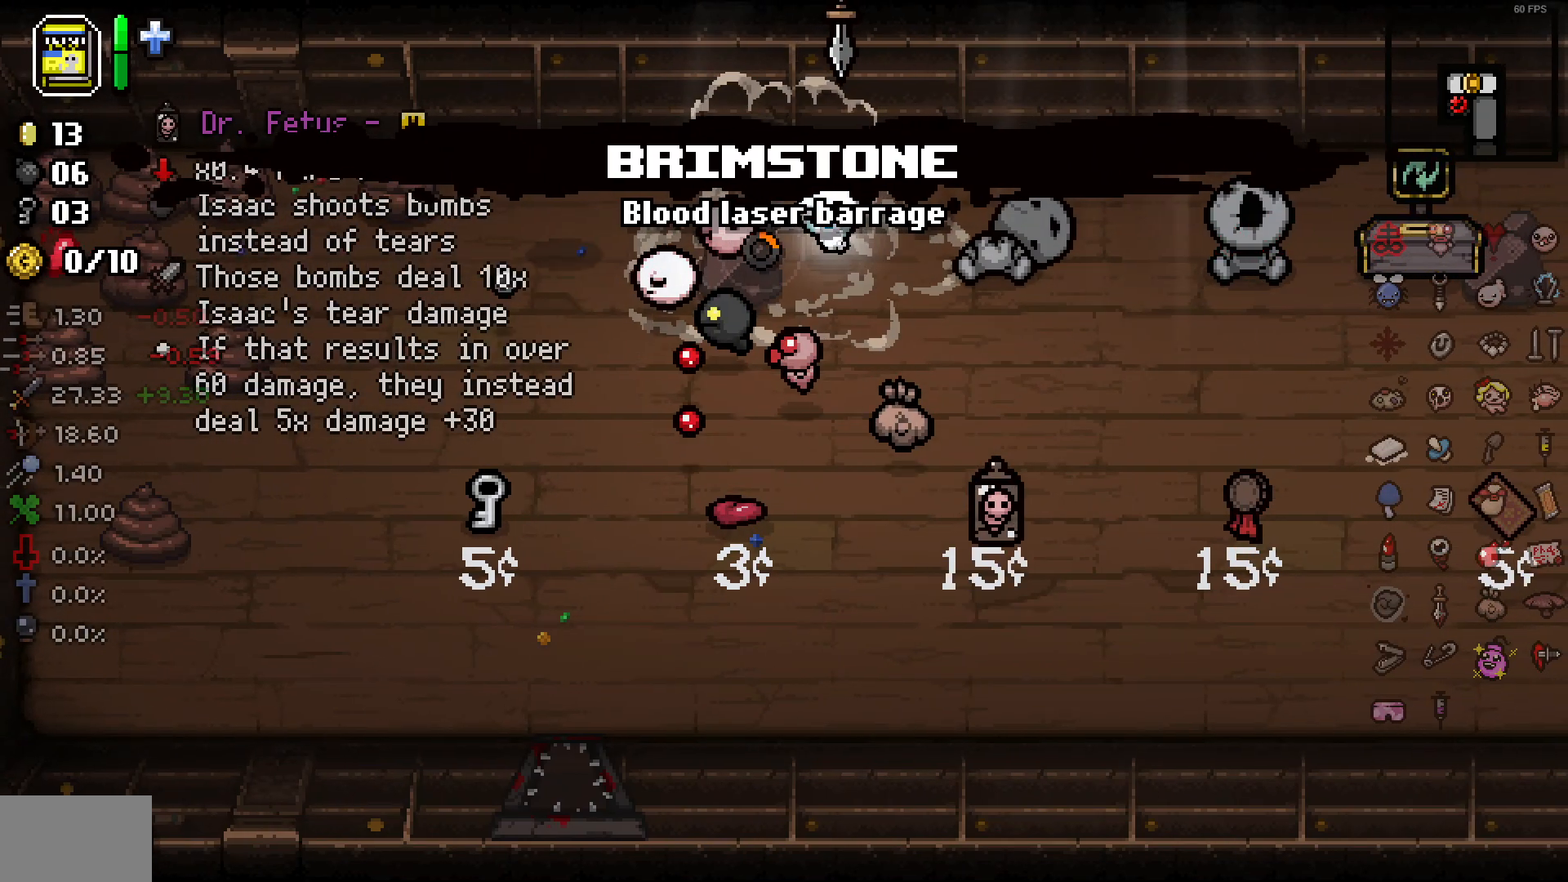
{"buttons": [], "left_stick": "center", "right_stick": "left", "events": [[267, "left_stick", "right"], [350, "left_stick", "center"]]}
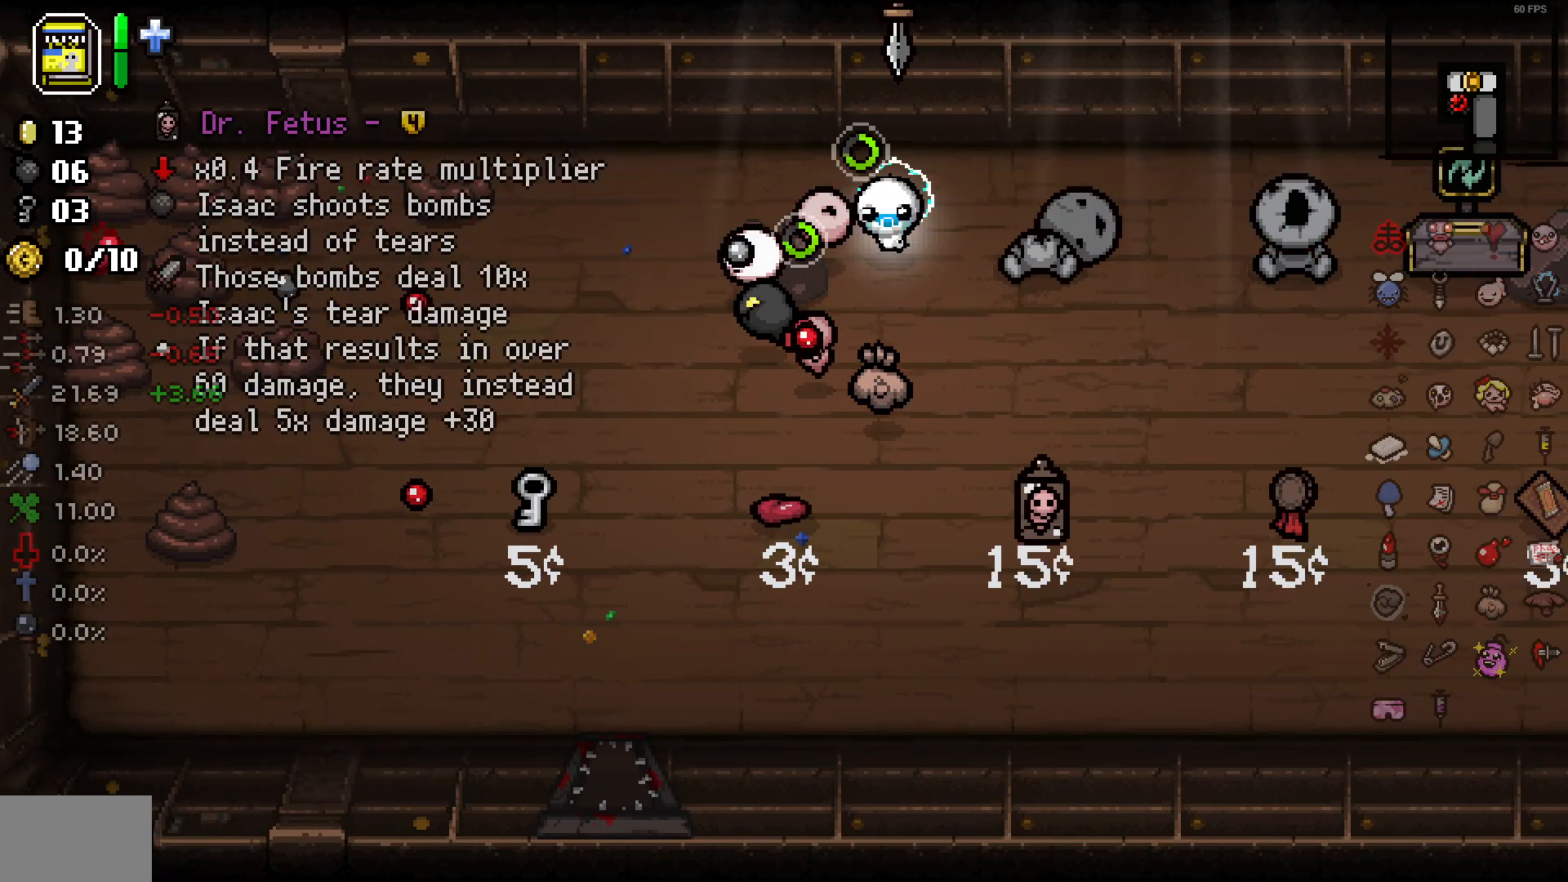
{"buttons": [], "left_stick": "center", "right_stick": "center", "events": [[500, "right_stick", "center"]]}
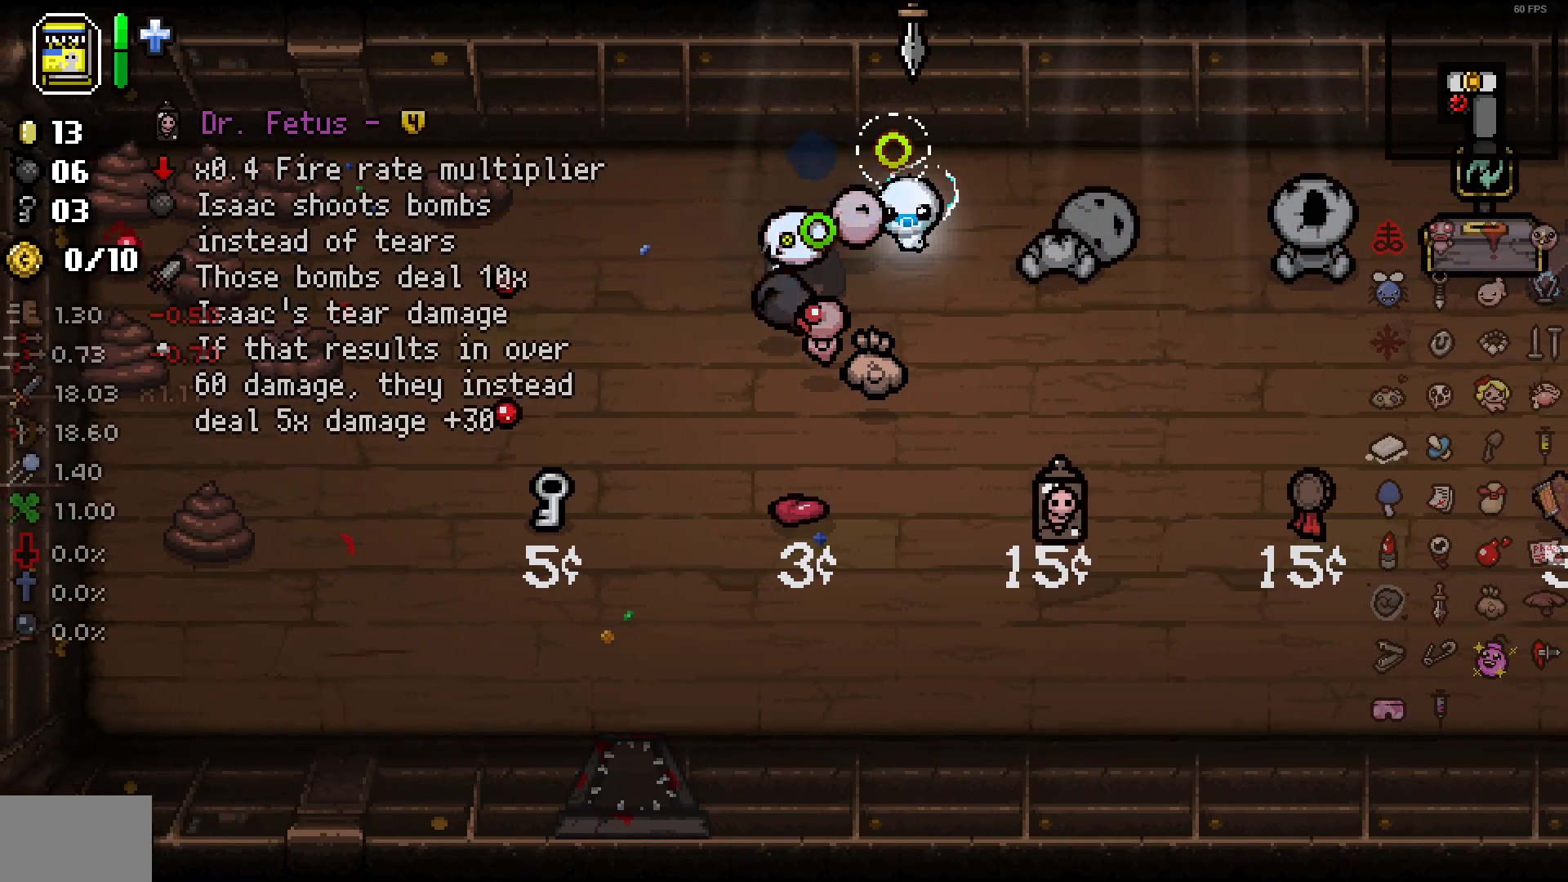
{"buttons": [], "left_stick": "left", "right_stick": "left", "events": [[433, "left_stick", "left"], [450, "right_stick", "left"]]}
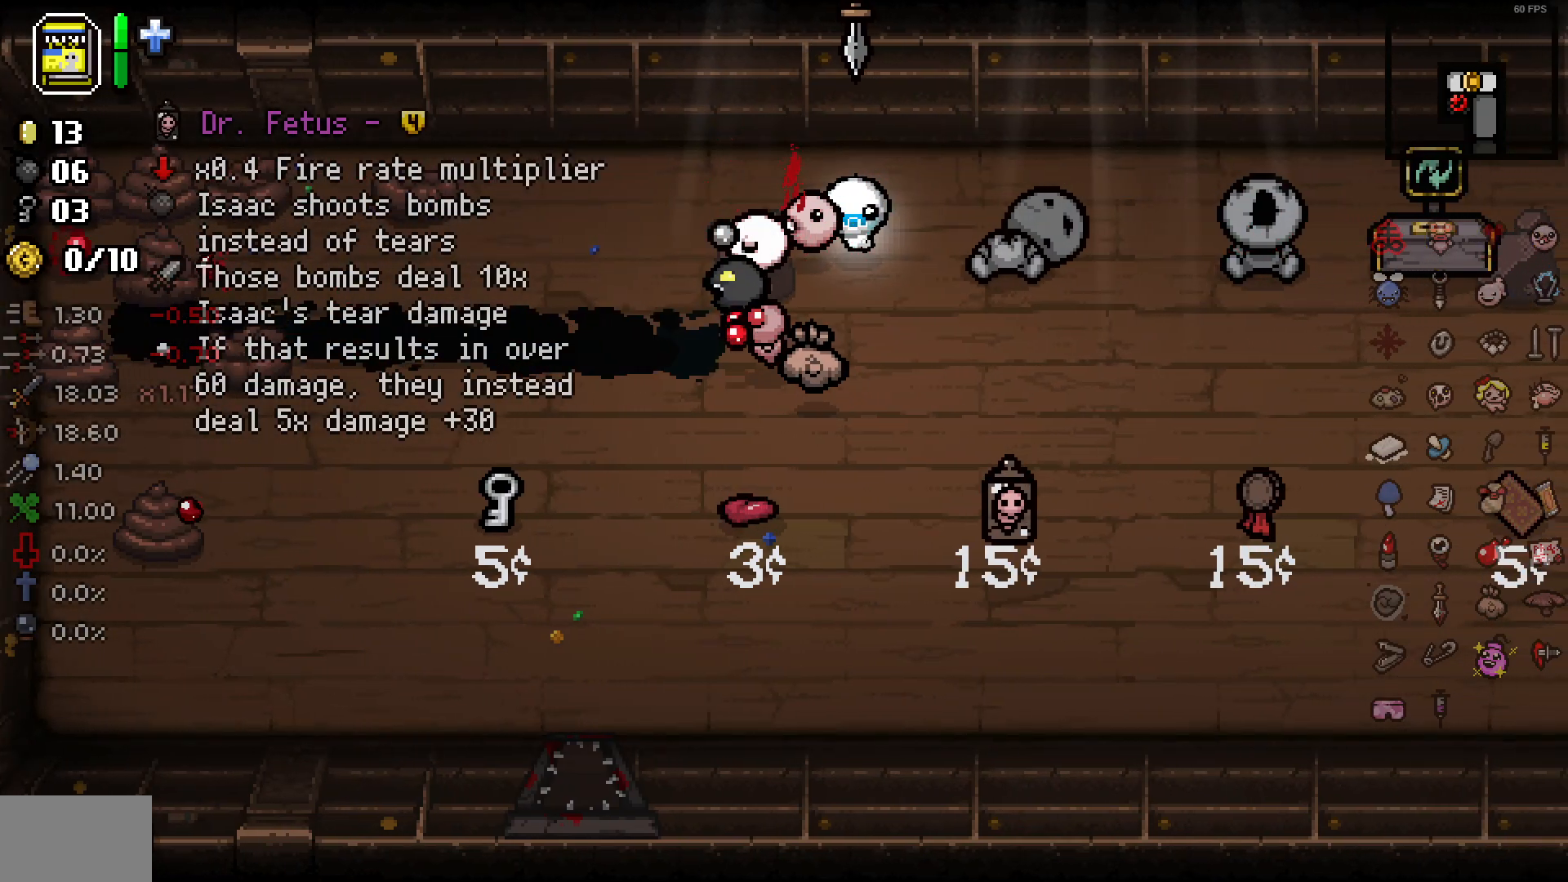
{"buttons": [], "left_stick": "center", "right_stick": "left", "events": [[500, "left_stick", "center"]]}
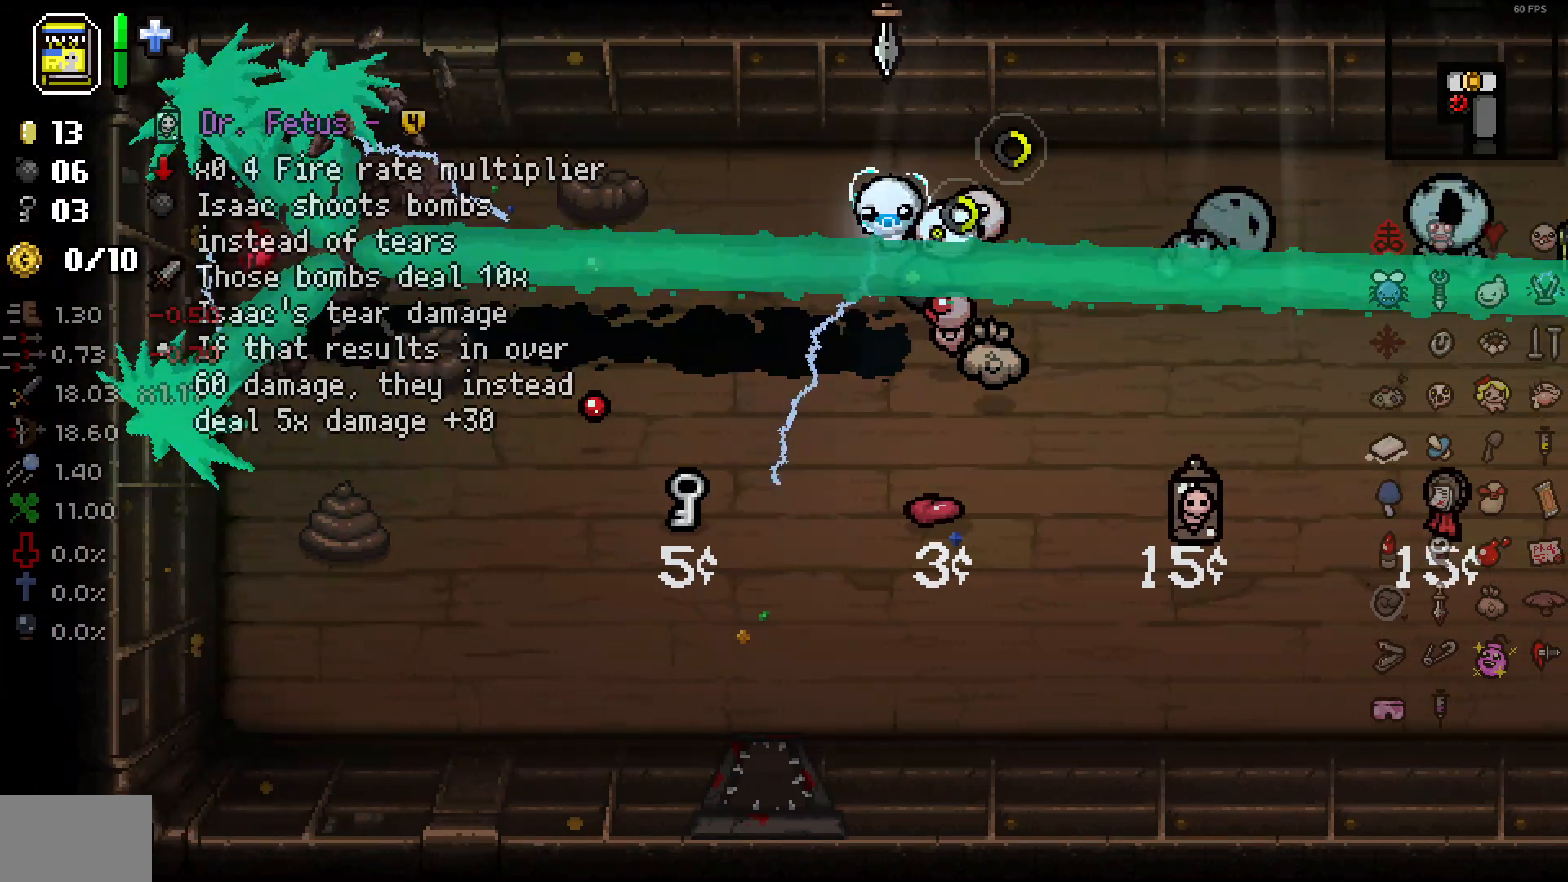
{"buttons": [], "left_stick": "left", "right_stick": "left", "events": [[200, "right_stick", "center"], [300, "left_stick", "up-right"], [300, "right_stick", "left"], [433, "left_stick", "left"]]}
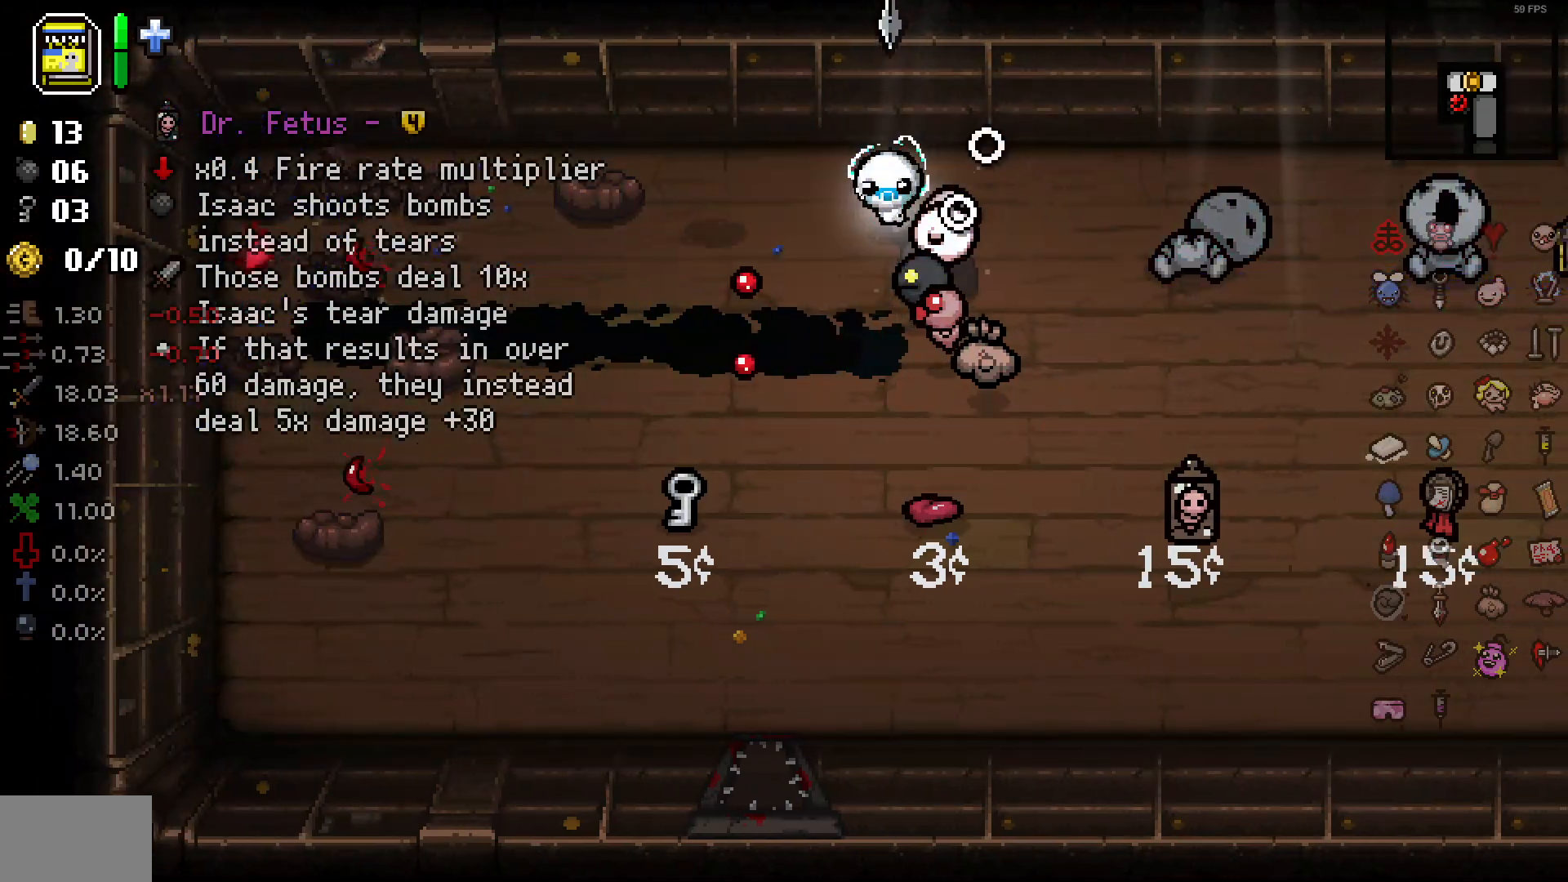
{"buttons": [], "left_stick": "center", "right_stick": "down-left", "events": [[33, "left_stick", "center"], [283, "left_stick", "right"], [300, "right_stick", "down-left"], [400, "left_stick", "center"]]}
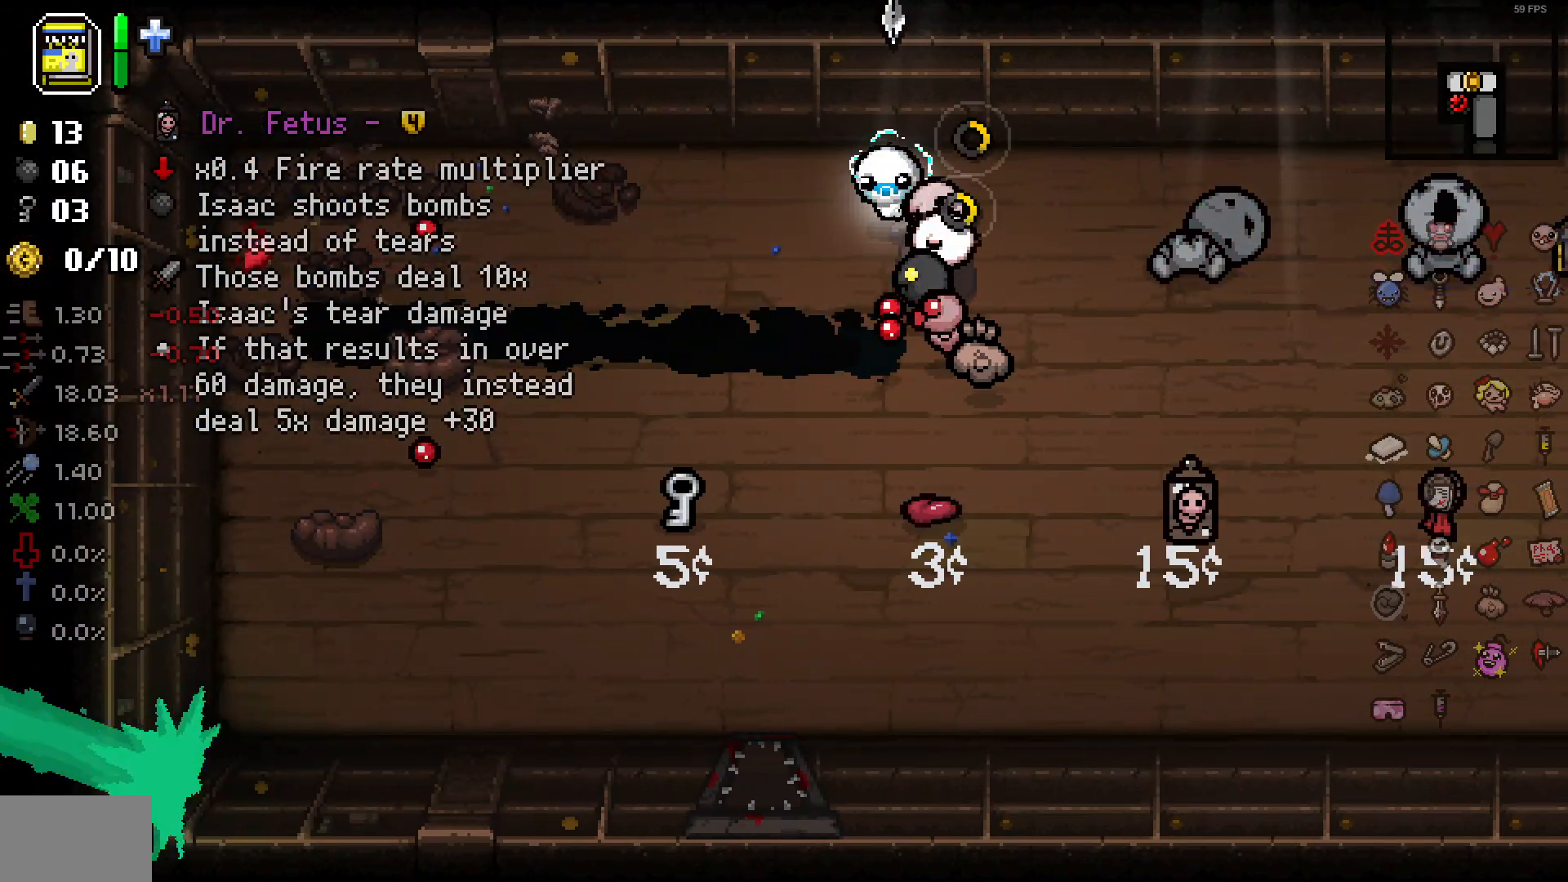
{"buttons": [], "left_stick": "left", "right_stick": "down-right", "events": [[150, "left_stick", "down"], [267, "left_stick", "left"], [367, "right_stick", "down-right"]]}
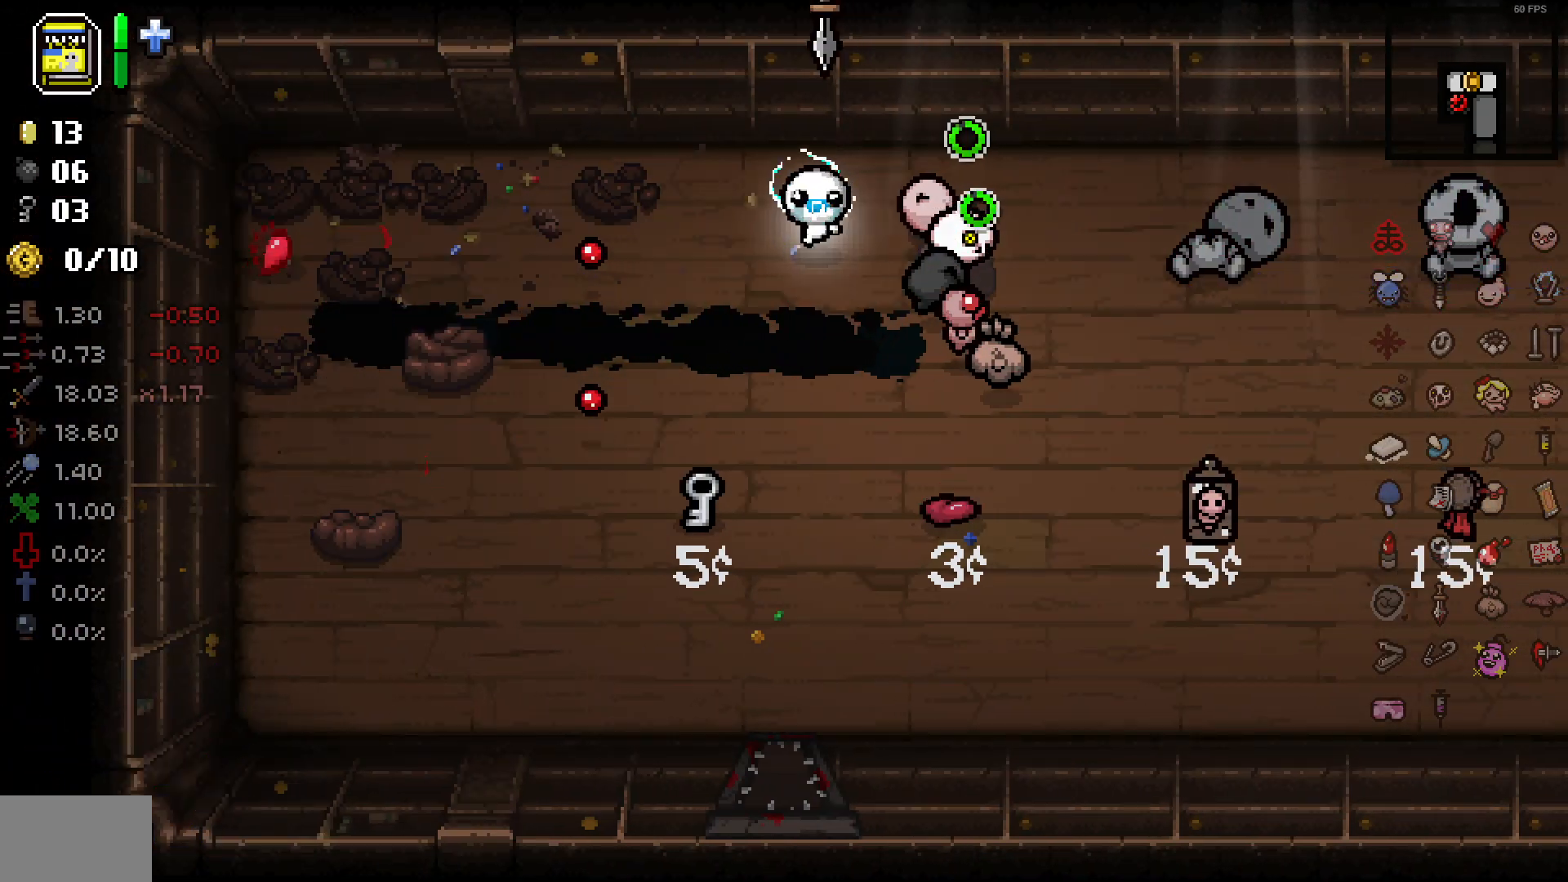
{"buttons": [], "left_stick": "left", "right_stick": "right", "events": [[200, "left_stick", "down-left"], [433, "left_stick", "left"], [433, "right_stick", "right"]]}
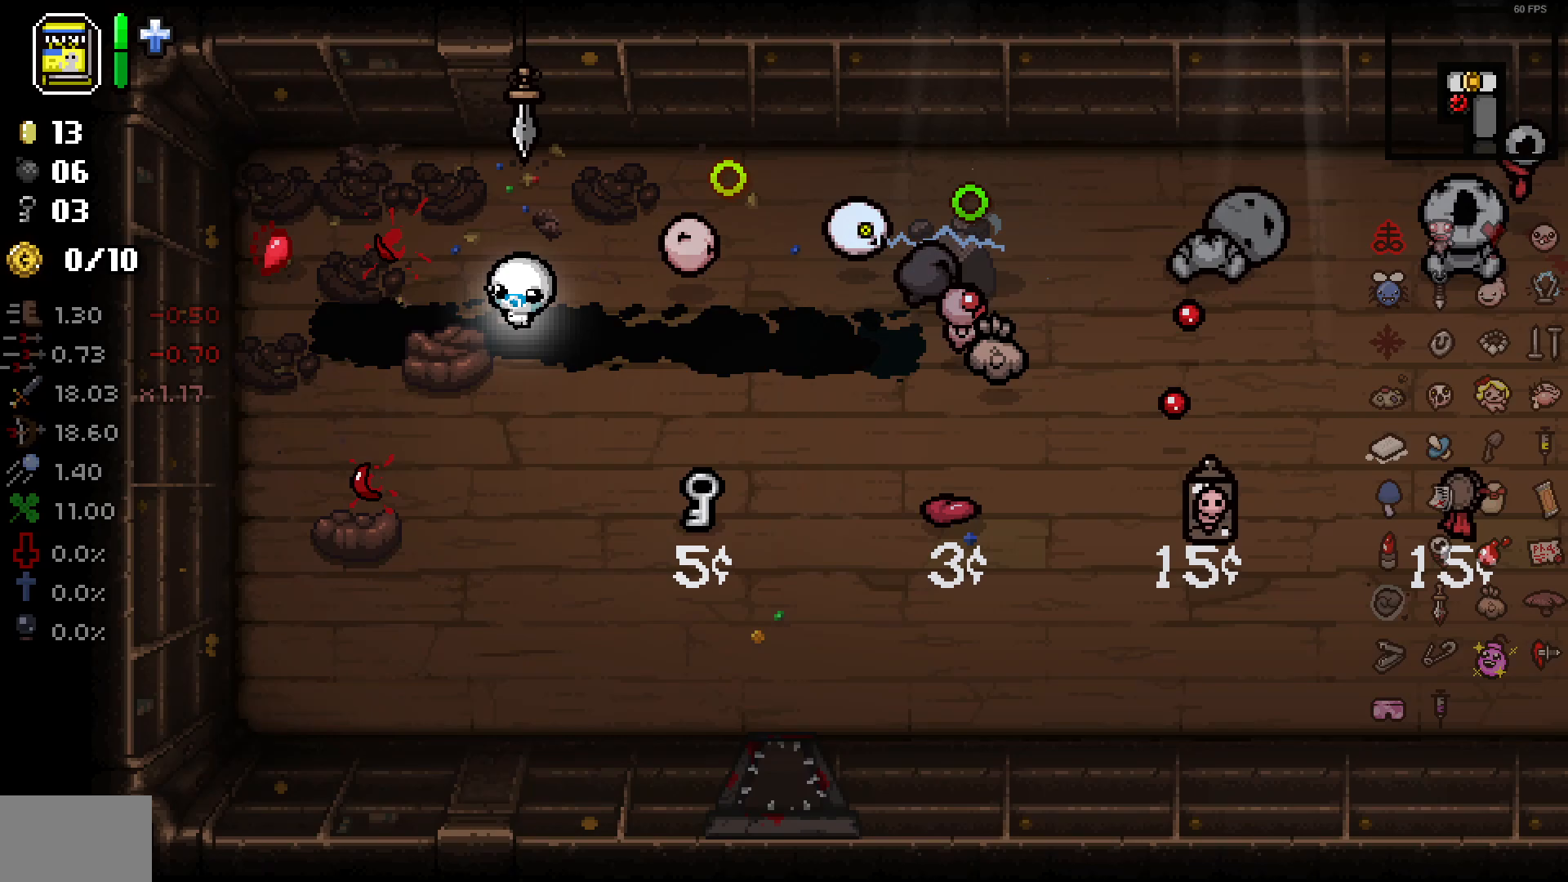
{"buttons": [], "left_stick": "down", "right_stick": "right", "events": [[383, "left_stick", "down"]]}
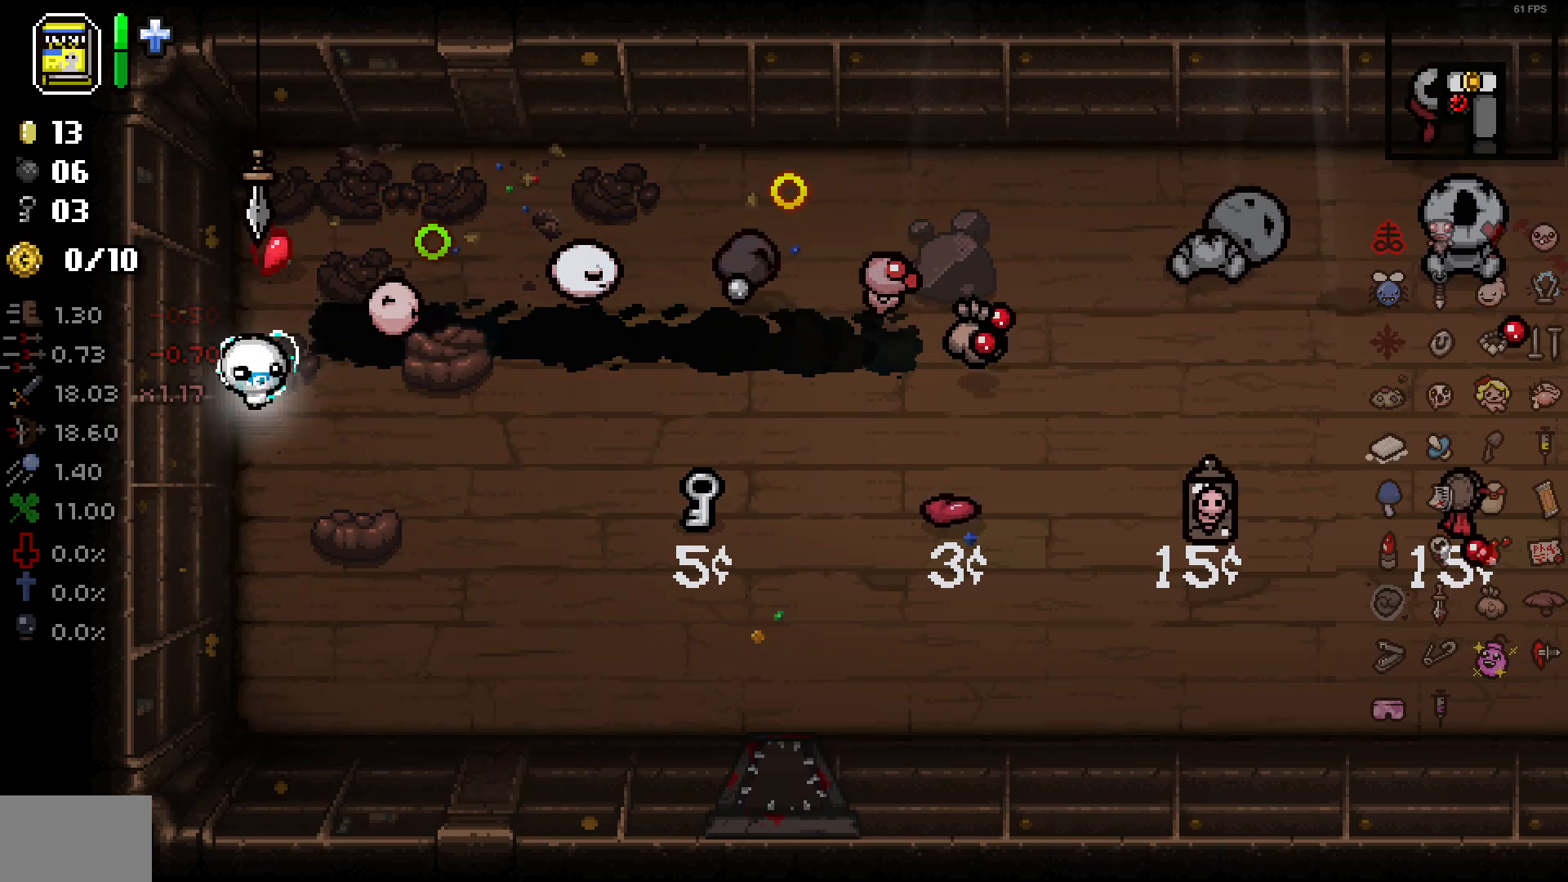
{"buttons": [], "left_stick": "center", "right_stick": "right", "events": [[233, "left_stick", "up"], [367, "left_stick", "center"]]}
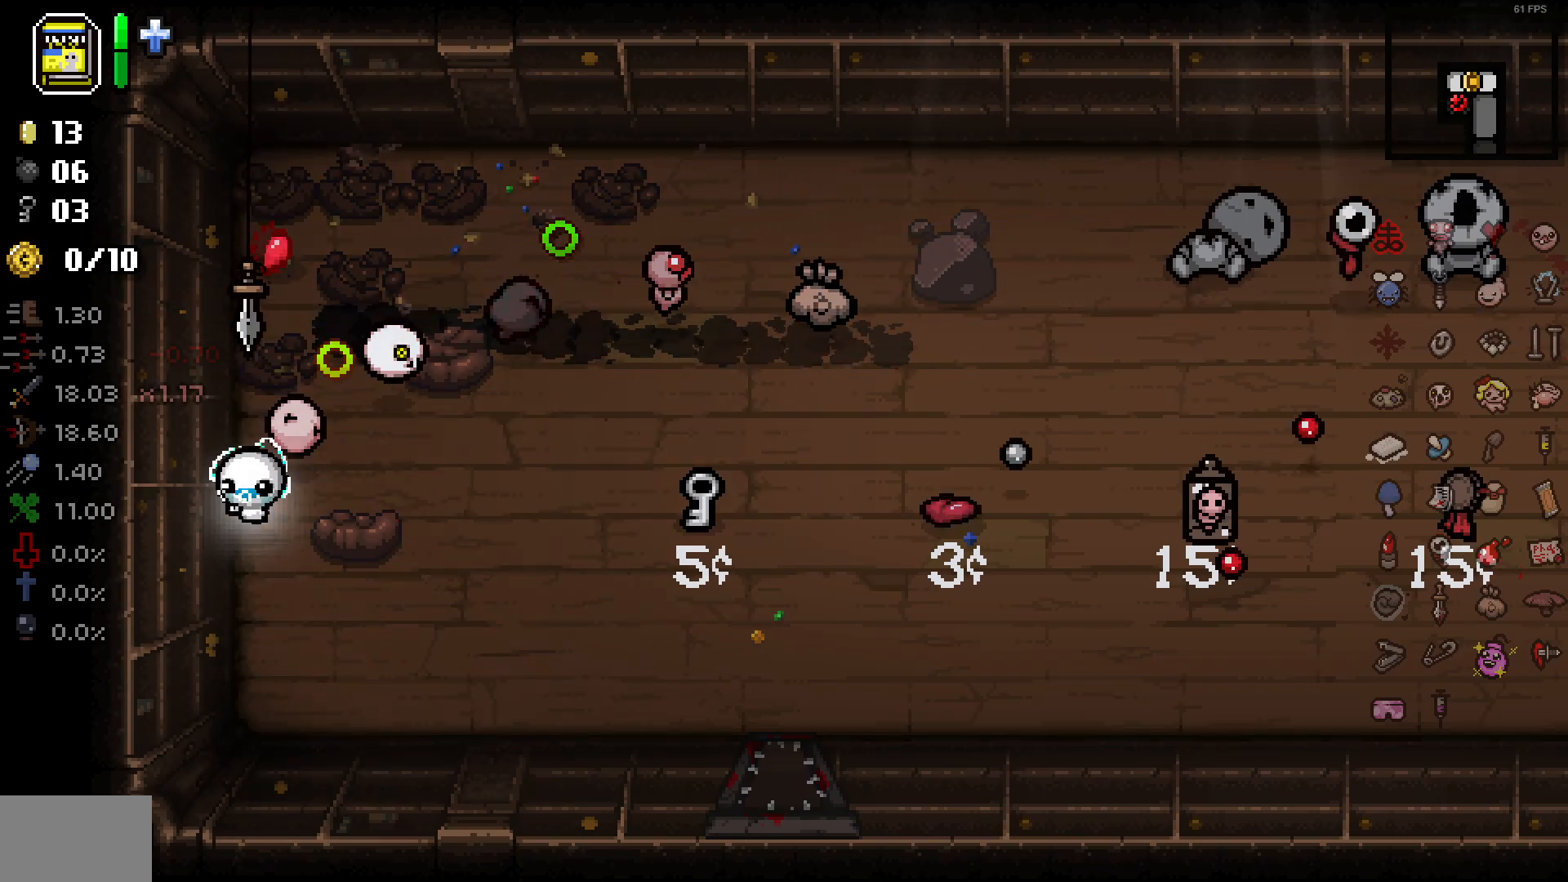
{"buttons": [], "left_stick": "up", "right_stick": "center", "events": [[67, "left_stick", "right"], [150, "left_stick", "center"], [350, "right_stick", "center"], [450, "left_stick", "up"]]}
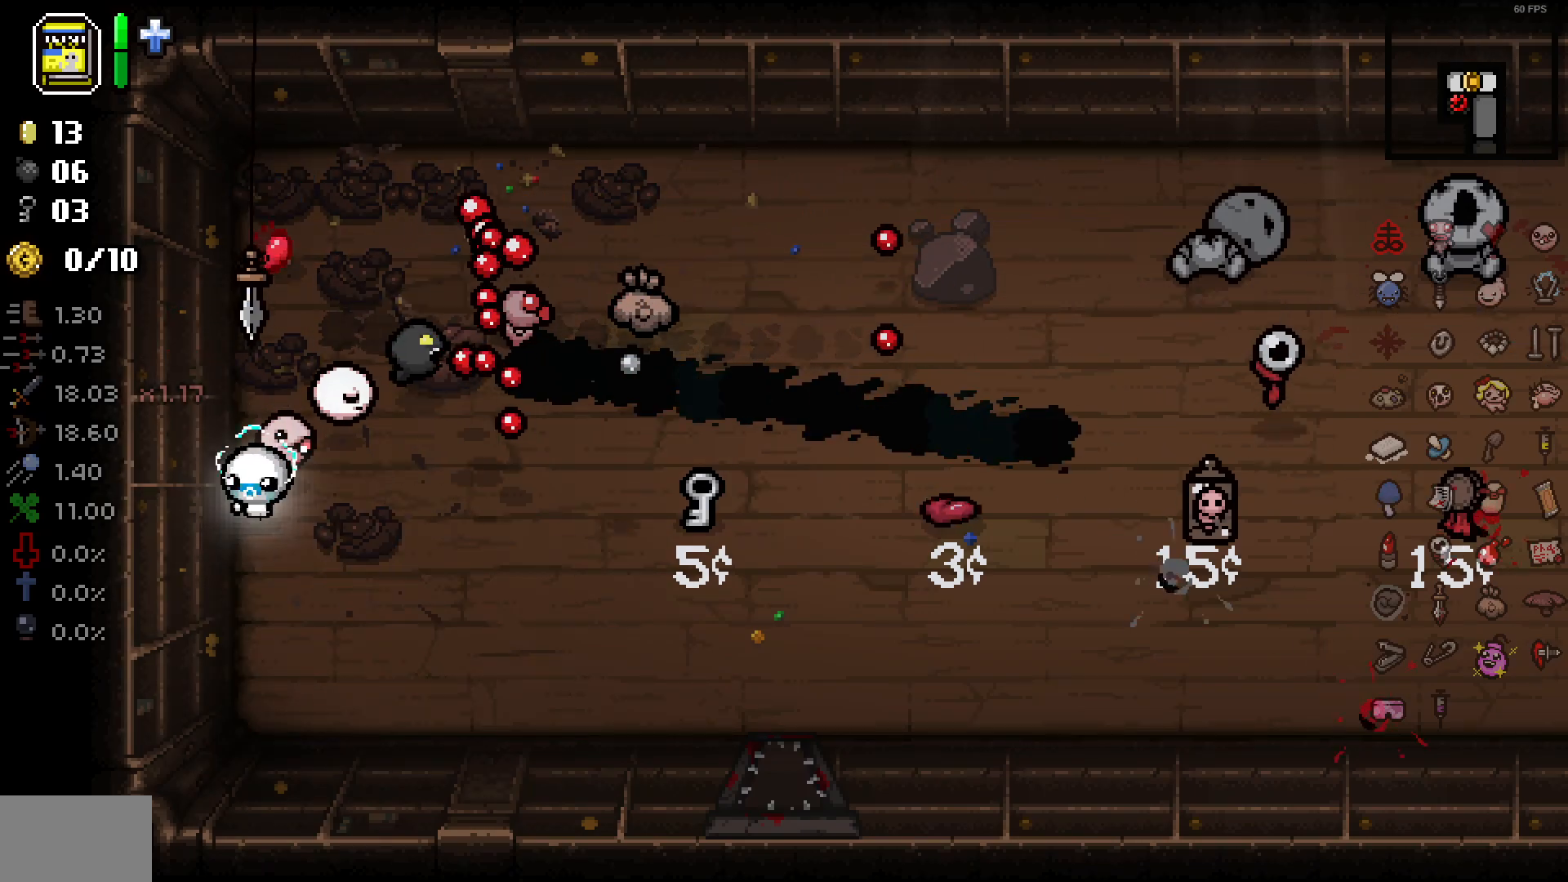
{"buttons": [], "left_stick": "center", "right_stick": "right", "events": [[100, "left_stick", "up-right"], [217, "right_stick", "right"], [350, "left_stick", "left"], [500, "left_stick", "center"]]}
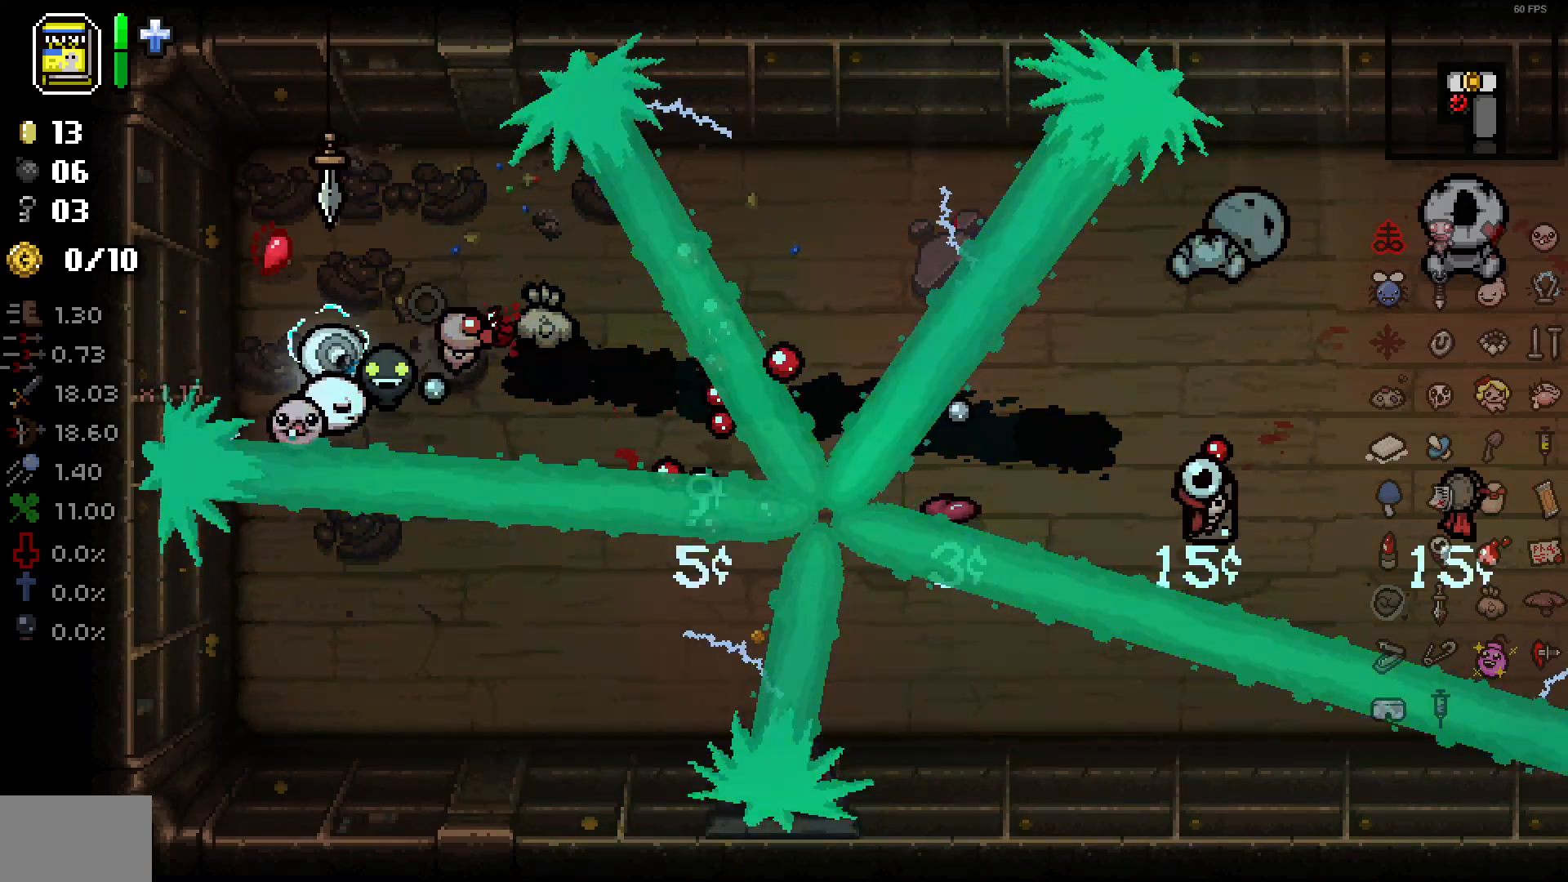
{"buttons": [], "left_stick": "right", "right_stick": "right", "events": [[67, "left_stick", "right"]]}
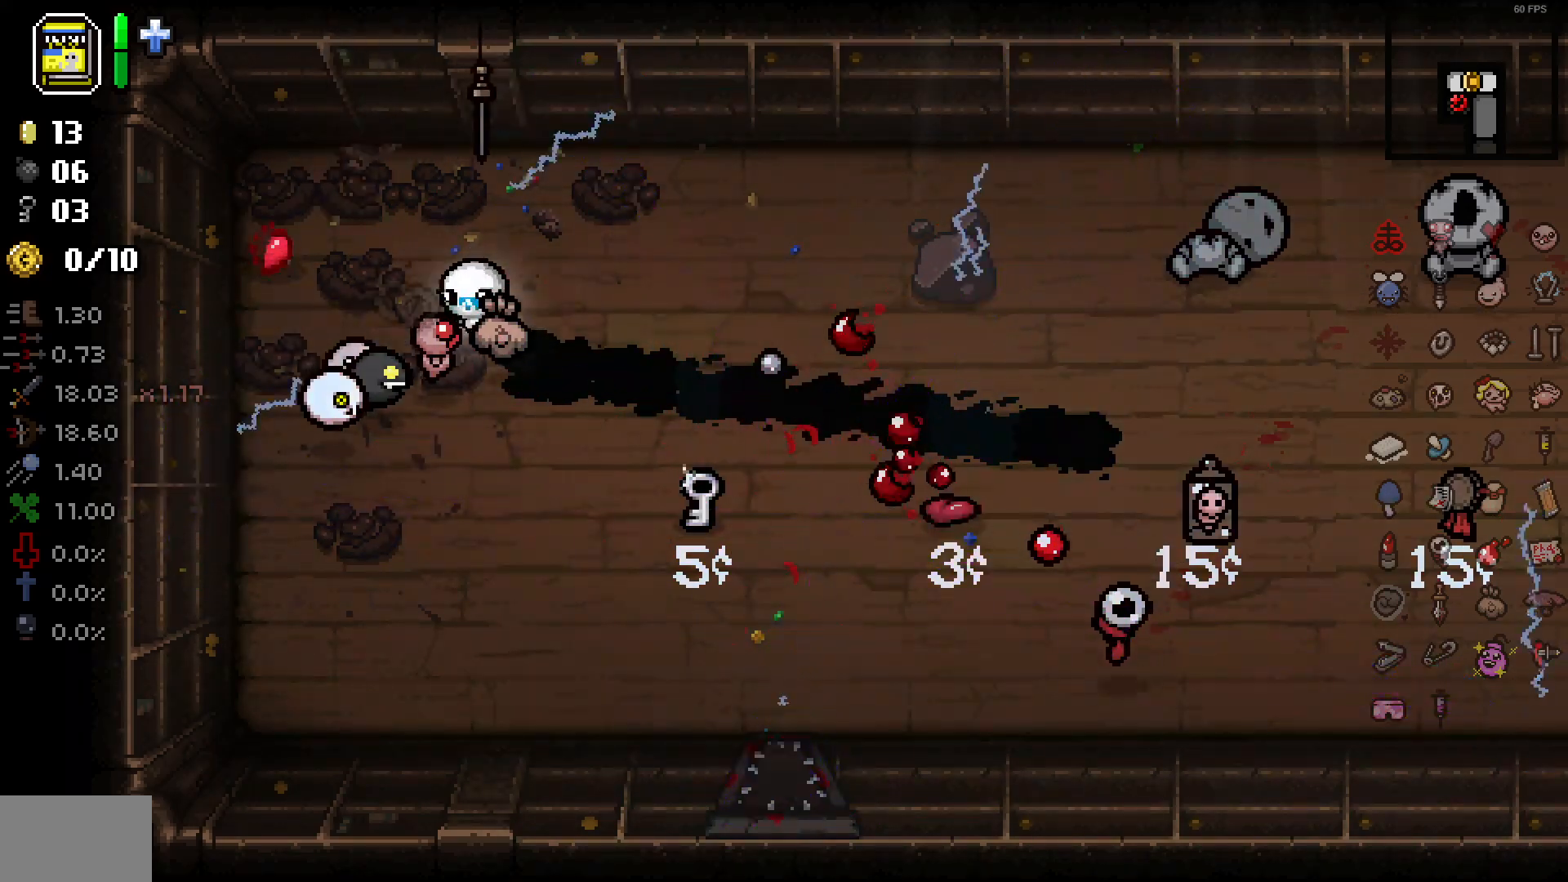
{"buttons": [], "left_stick": "right", "right_stick": "center", "events": [[417, "right_stick", "center"]]}
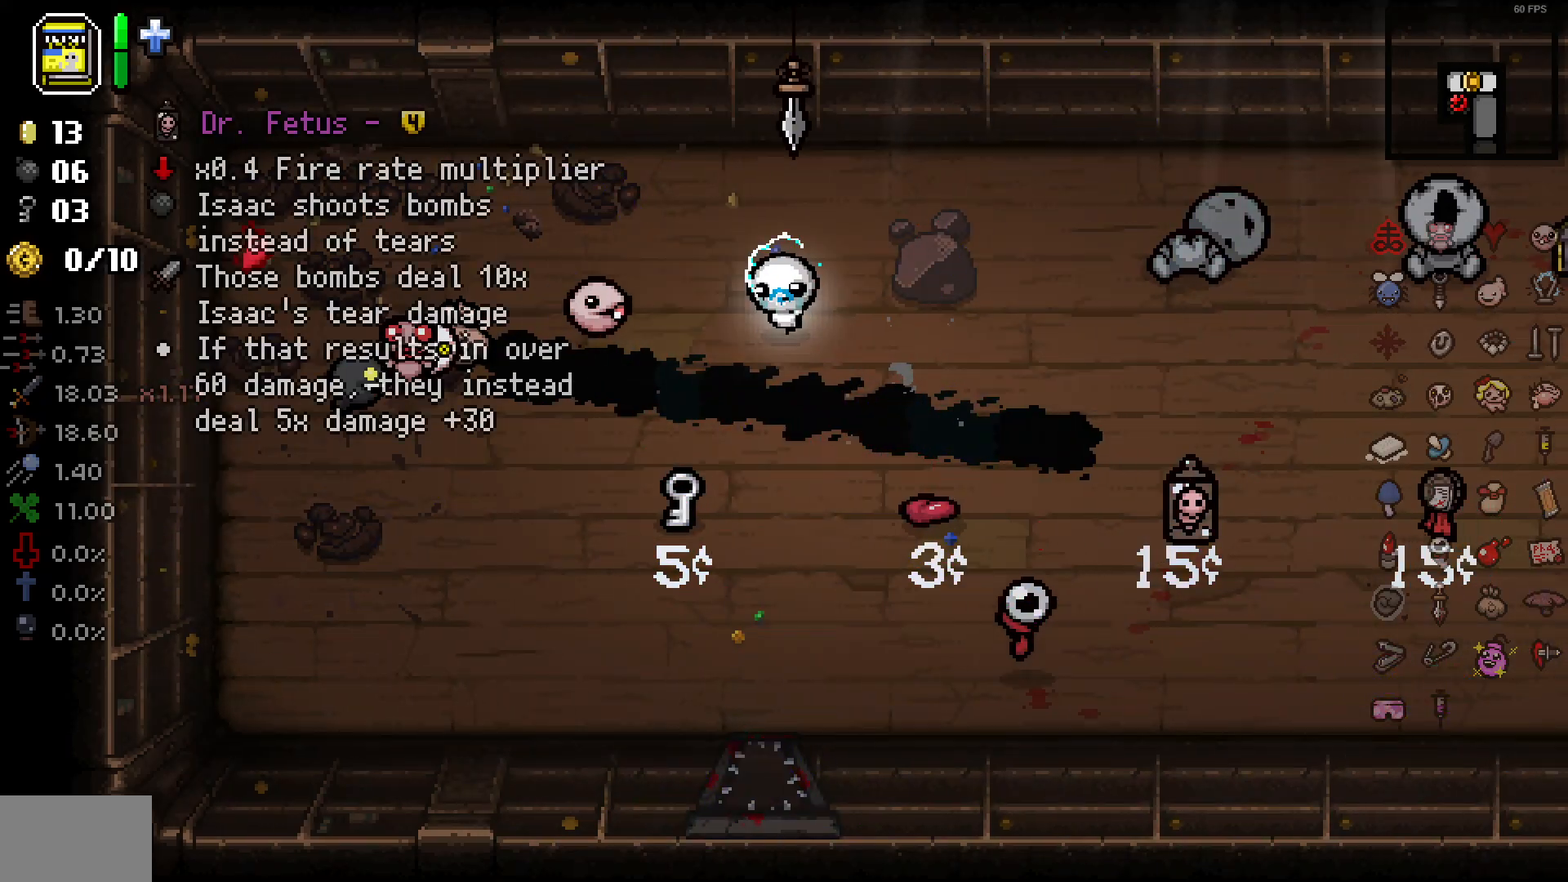
{"buttons": [], "left_stick": "right", "right_stick": "center", "events": []}
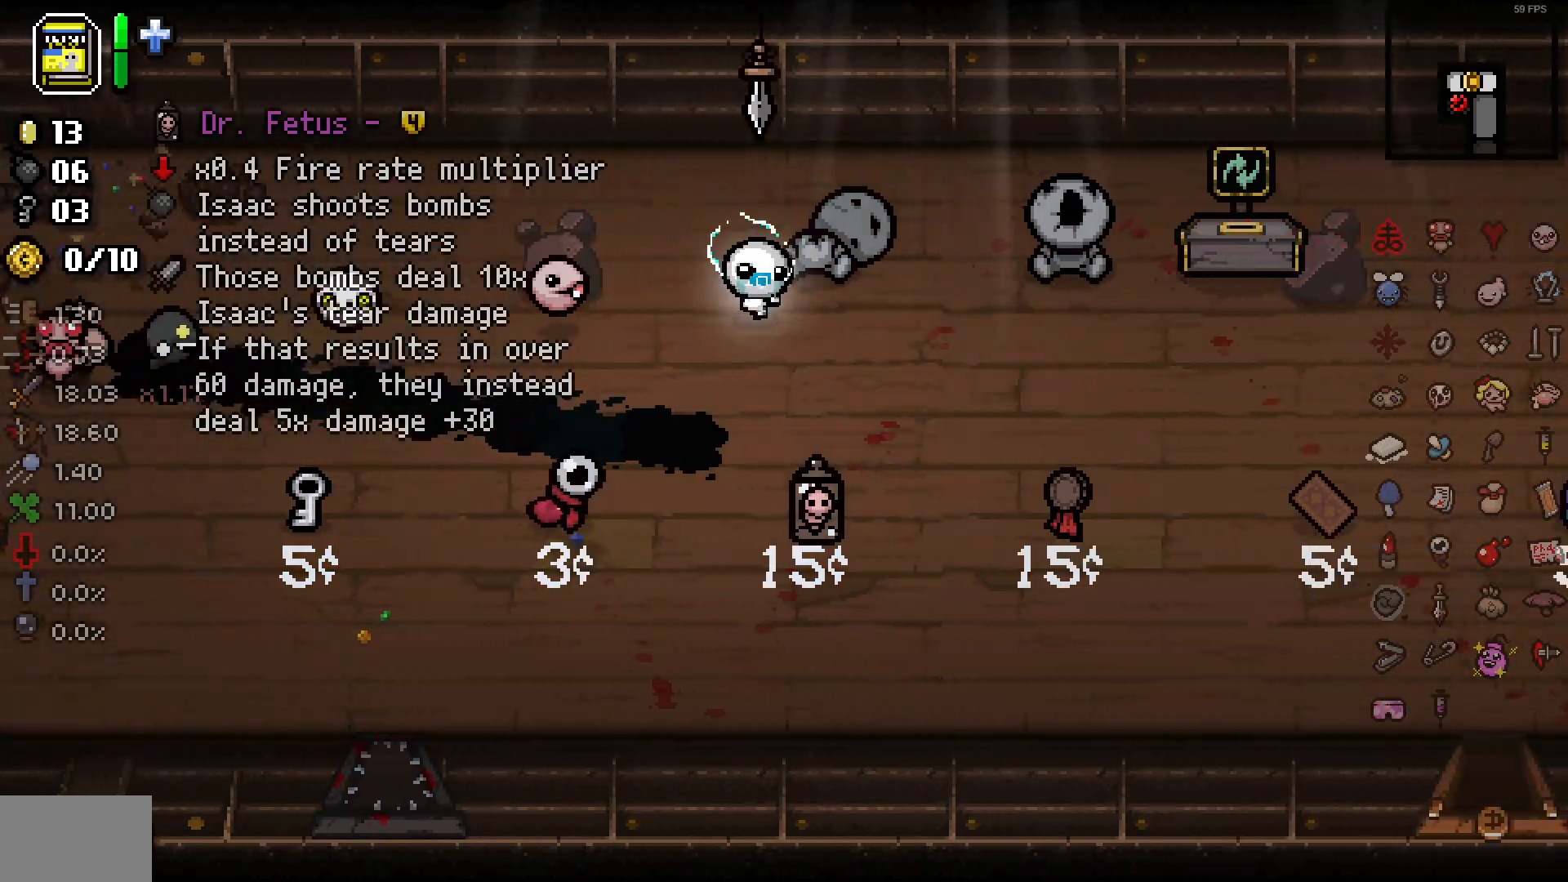
{"buttons": [], "left_stick": "center", "right_stick": "center", "events": [[233, "left_stick", "center"], [400, "left_stick", "up"], [450, "left_stick", "center"]]}
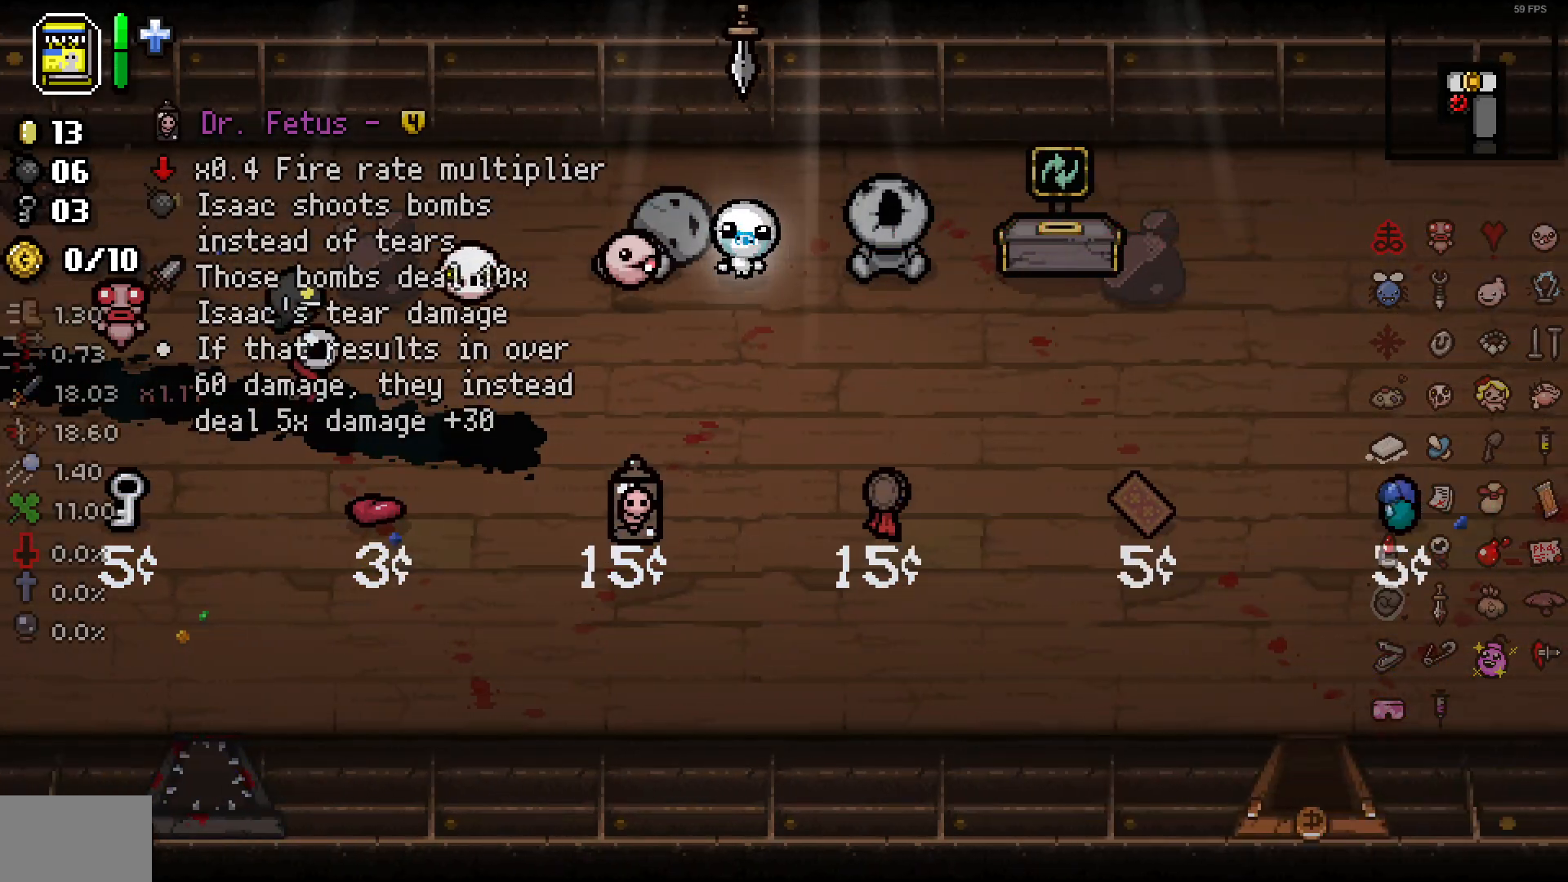
{"buttons": [], "left_stick": "center", "right_stick": "center", "events": [[250, "left_stick", "right"], [350, "left_stick", "center"]]}